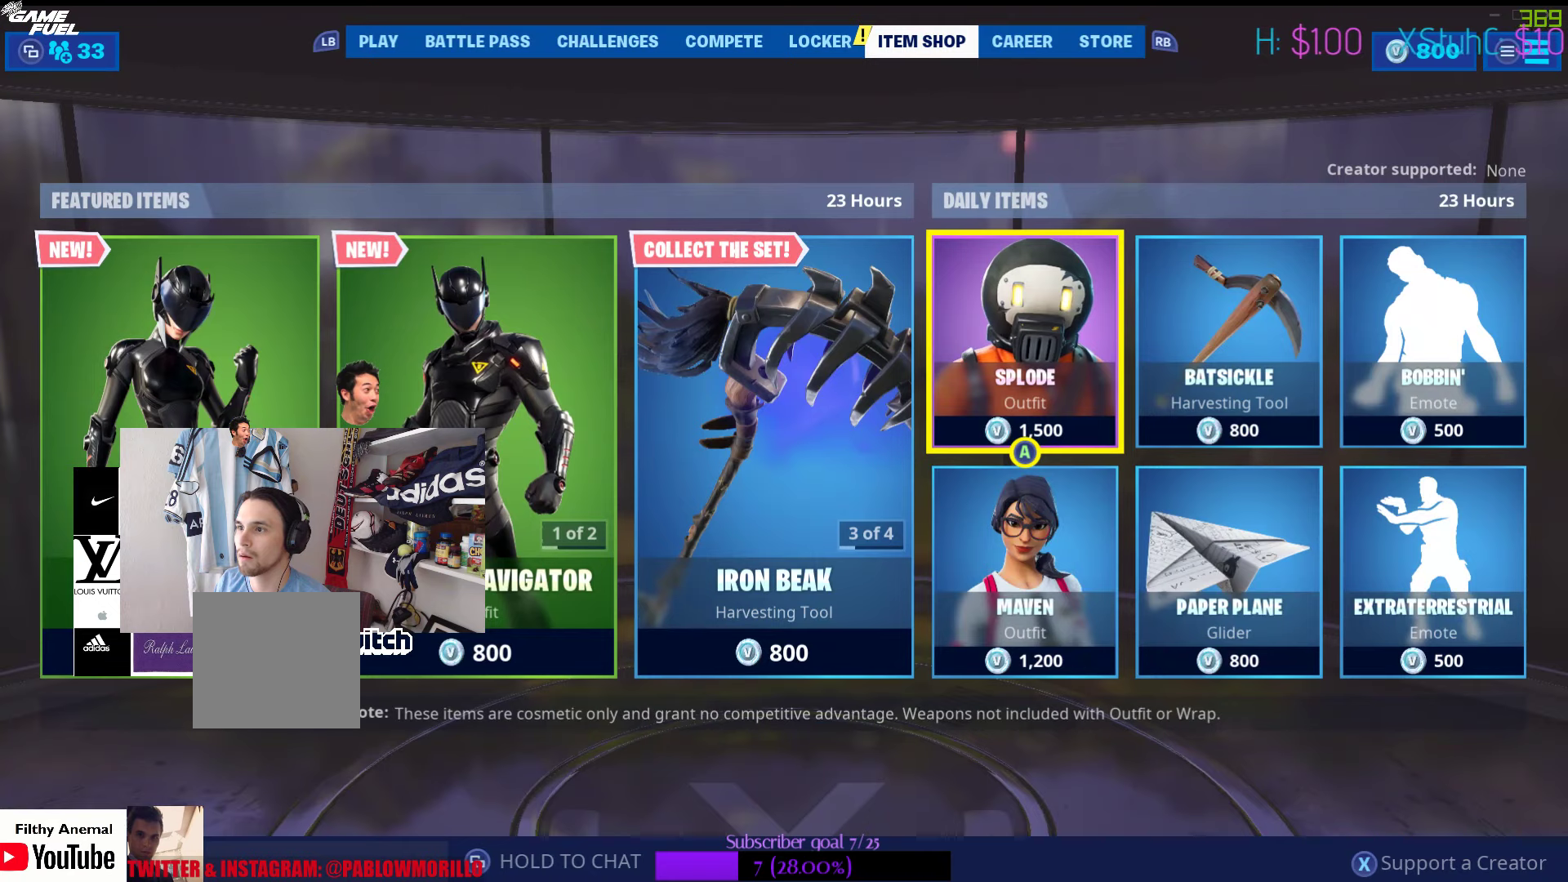
Gameplay with a controller (Xbox layout); each line is a JSON object with the inputs held at the frame after it. "events" lists button and stick changes between this image and that frame as [ms after this image, input, new state], when the widget could be followed in between.
{"buttons": [], "left_stick": "center", "right_stick": "center", "events": []}
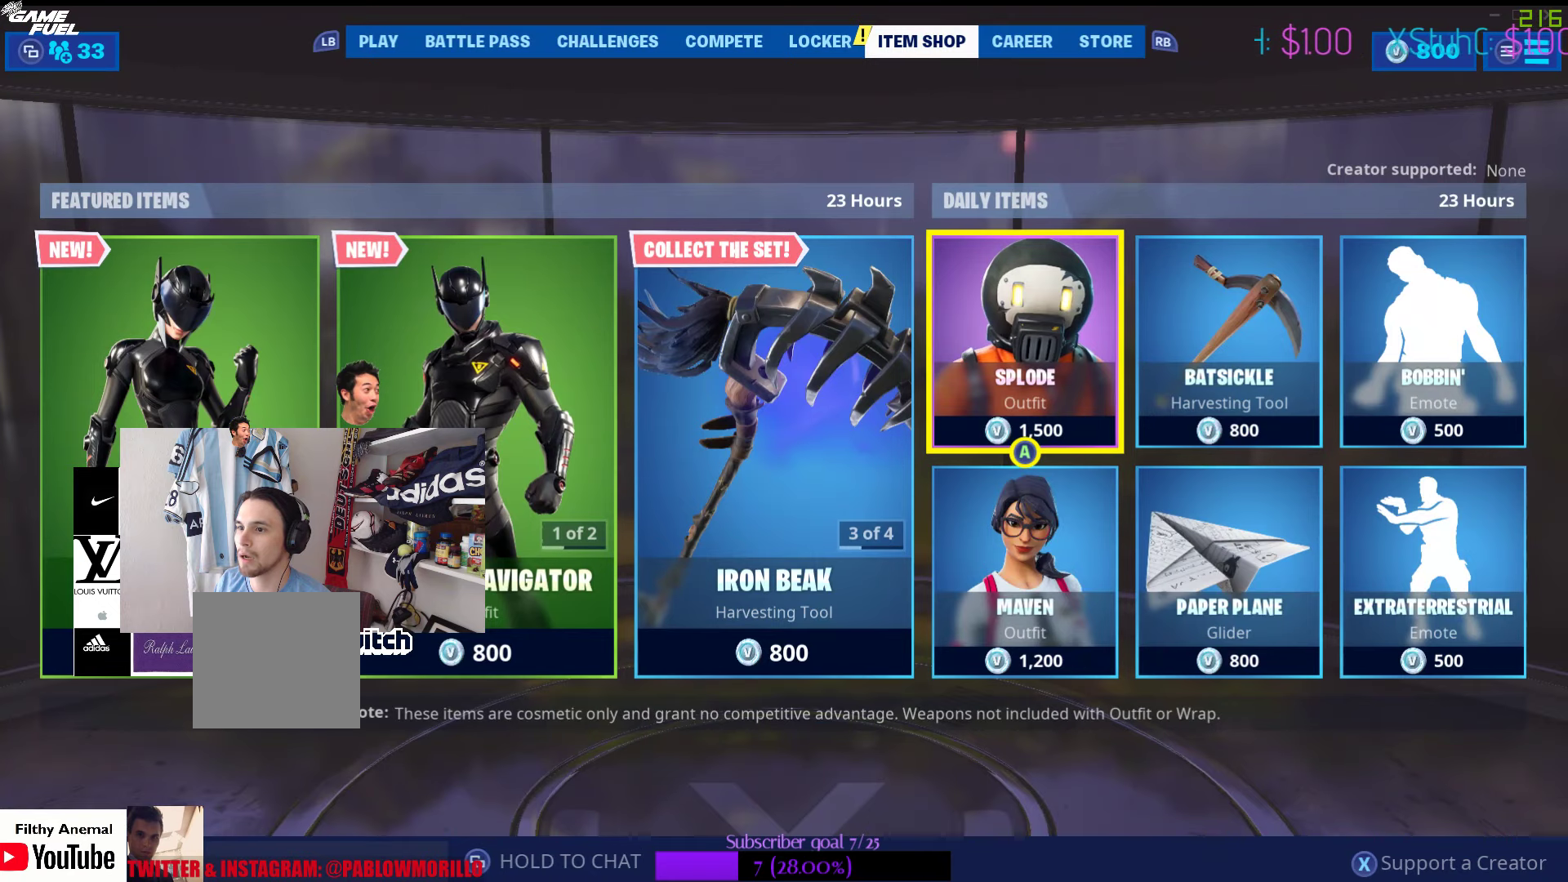
{"buttons": ["A"], "left_stick": "center", "right_stick": "center", "events": [[200, "left_stick", "left"], [417, "left_stick", "center"], [433, "A", "down"]]}
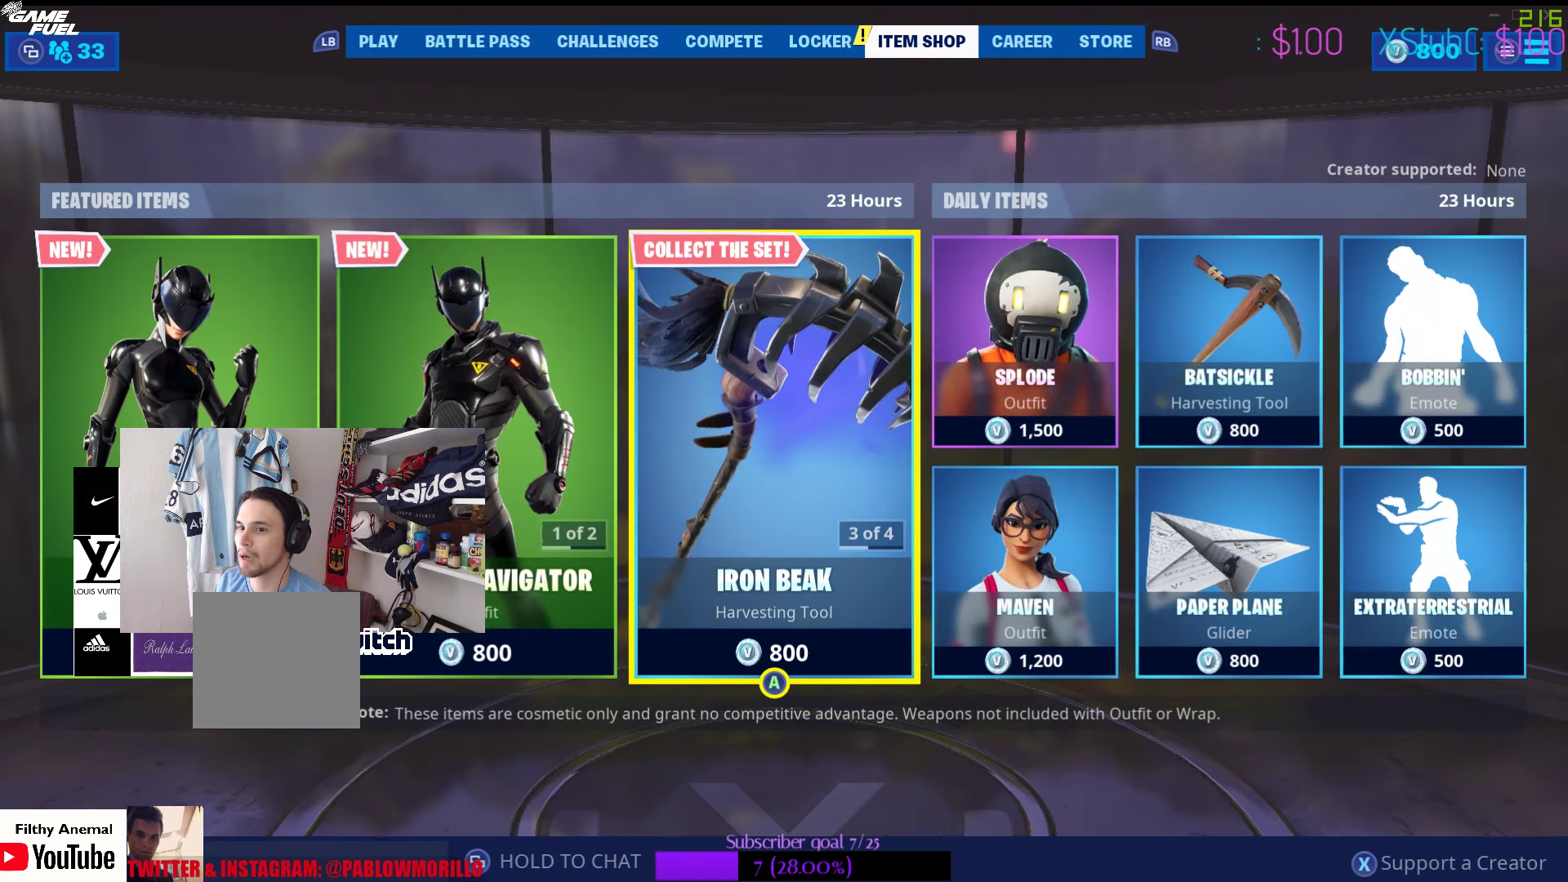
{"buttons": ["B"], "left_stick": "center", "right_stick": "center", "events": [[17, "A", "up"], [450, "B", "down"]]}
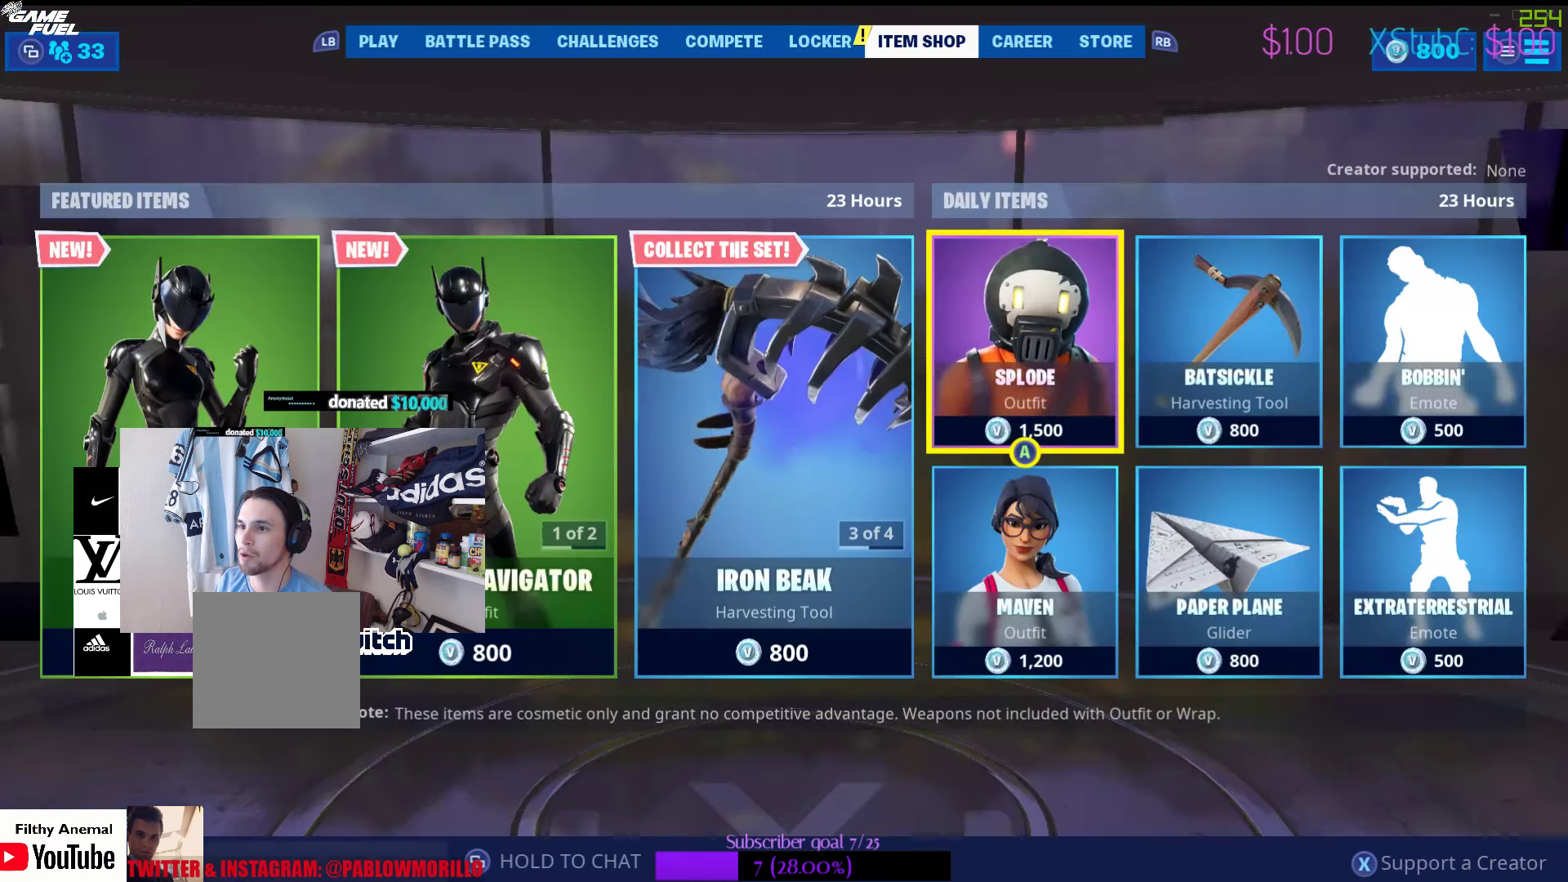
{"buttons": [], "left_stick": "left", "right_stick": "center", "events": [[67, "B", "up"], [350, "left_stick", "left"]]}
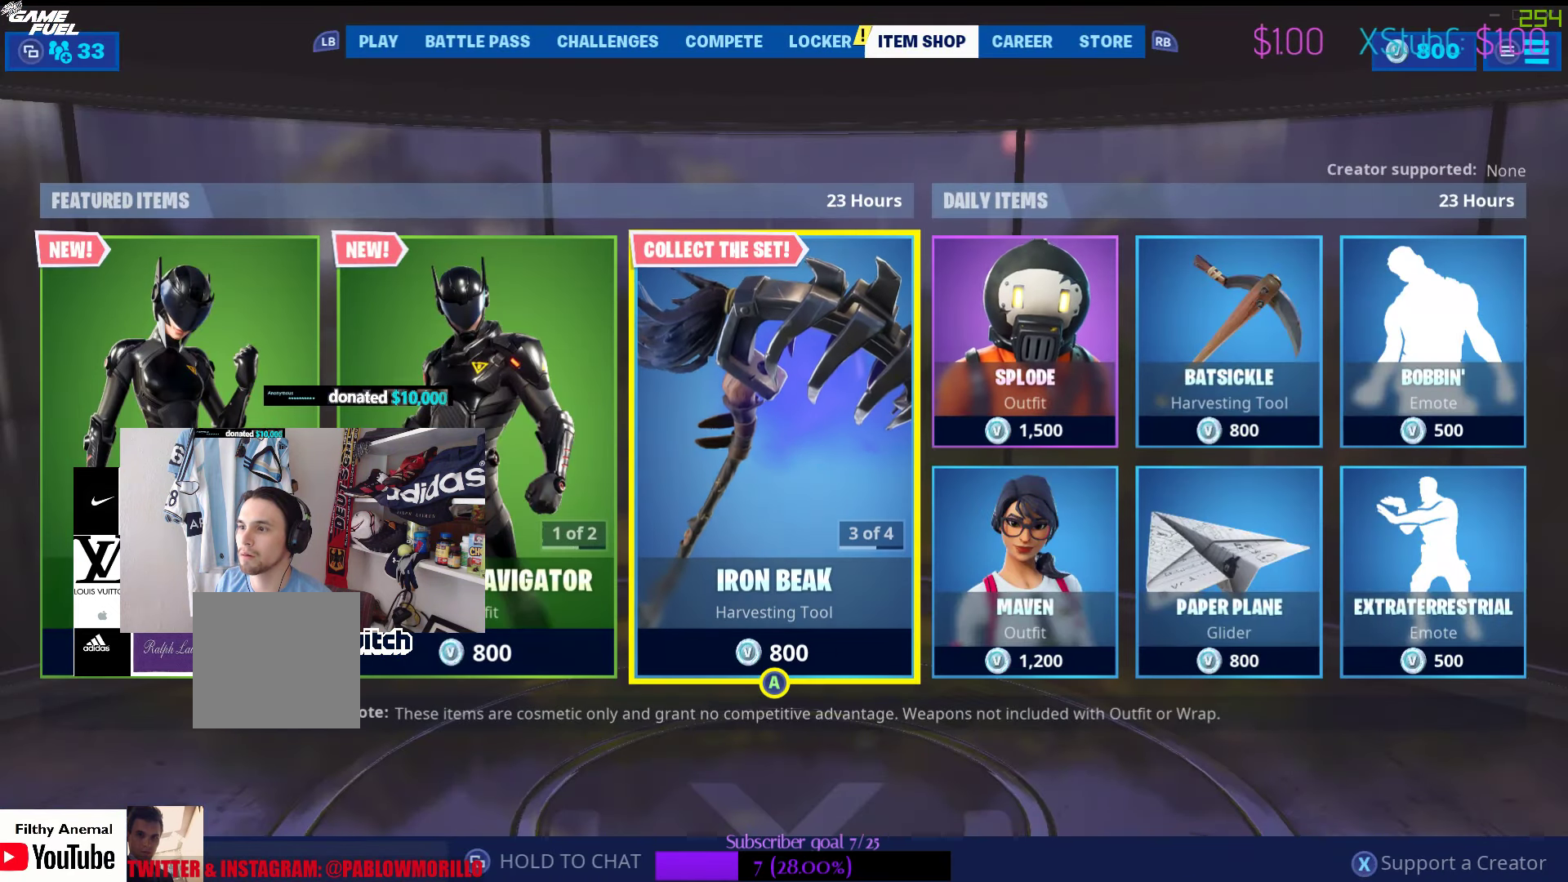
{"buttons": ["A"], "left_stick": "center", "right_stick": "center", "events": [[50, "left_stick", "center"], [217, "left_stick", "left"], [383, "A", "down"], [383, "left_stick", "center"]]}
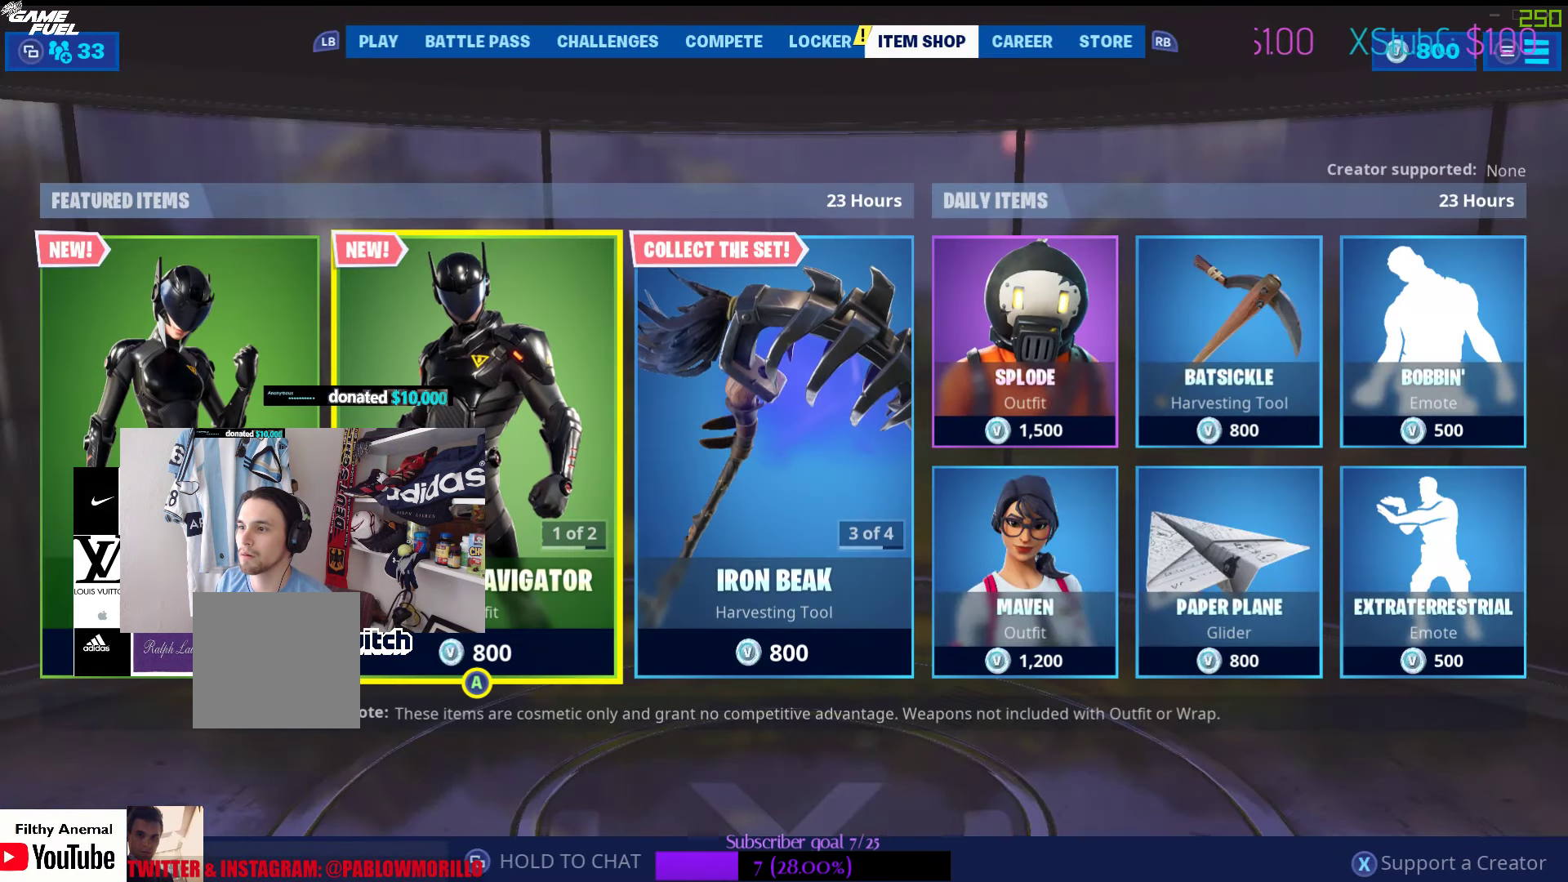
{"buttons": ["L2"], "left_stick": "center", "right_stick": "center", "events": [[17, "A", "up"], [383, "L2", "down"]]}
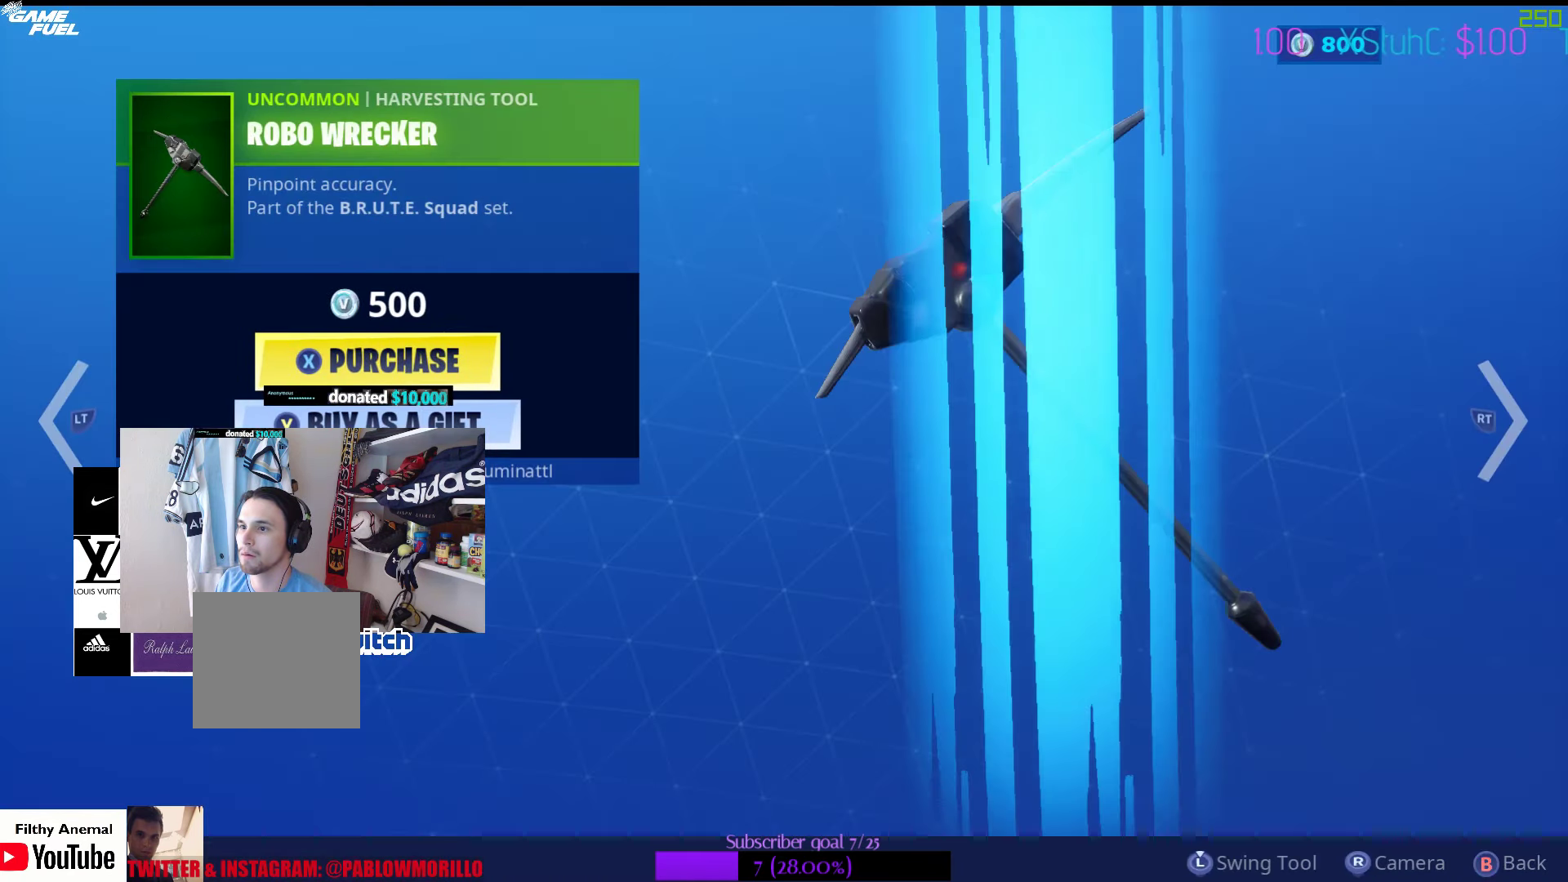
{"buttons": [], "left_stick": "center", "right_stick": "center", "events": [[50, "L2", "up"]]}
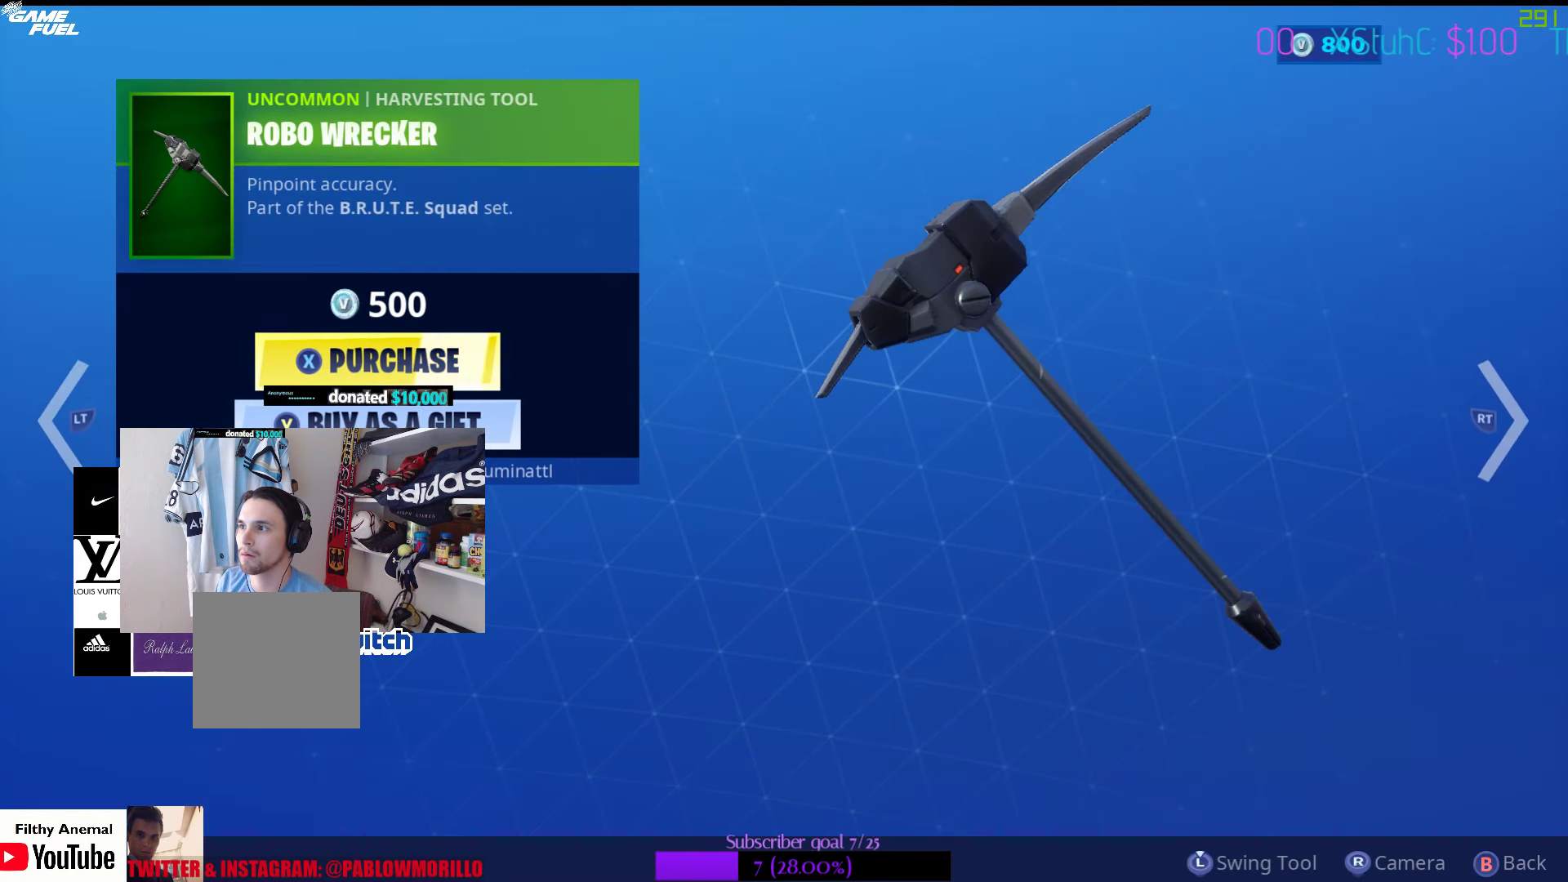
{"buttons": [], "left_stick": "center", "right_stick": "center", "events": []}
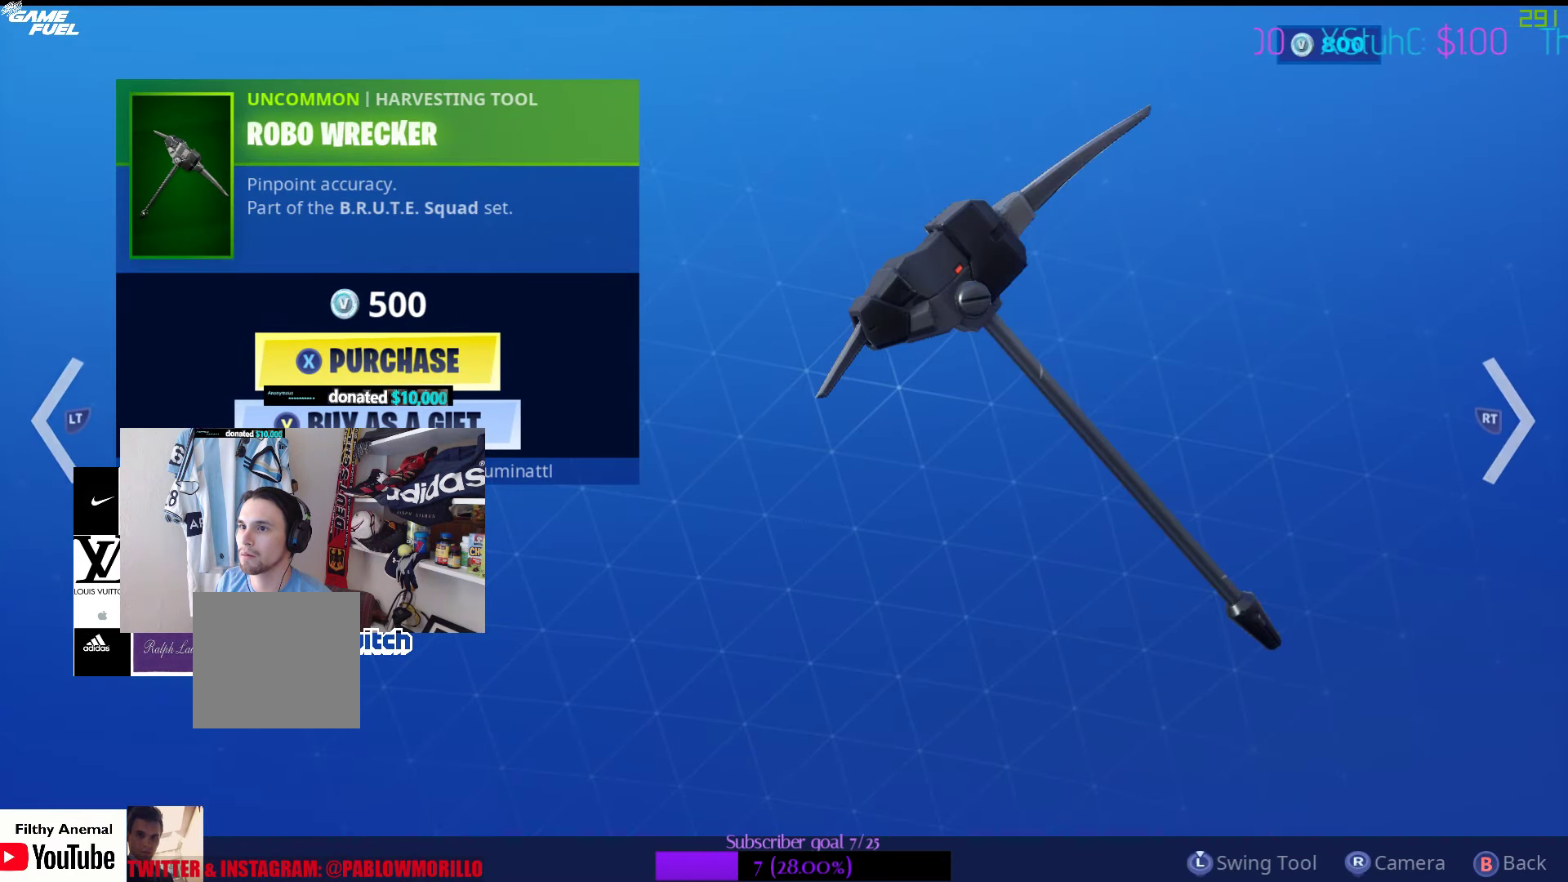
{"buttons": [], "left_stick": "center", "right_stick": "center", "events": []}
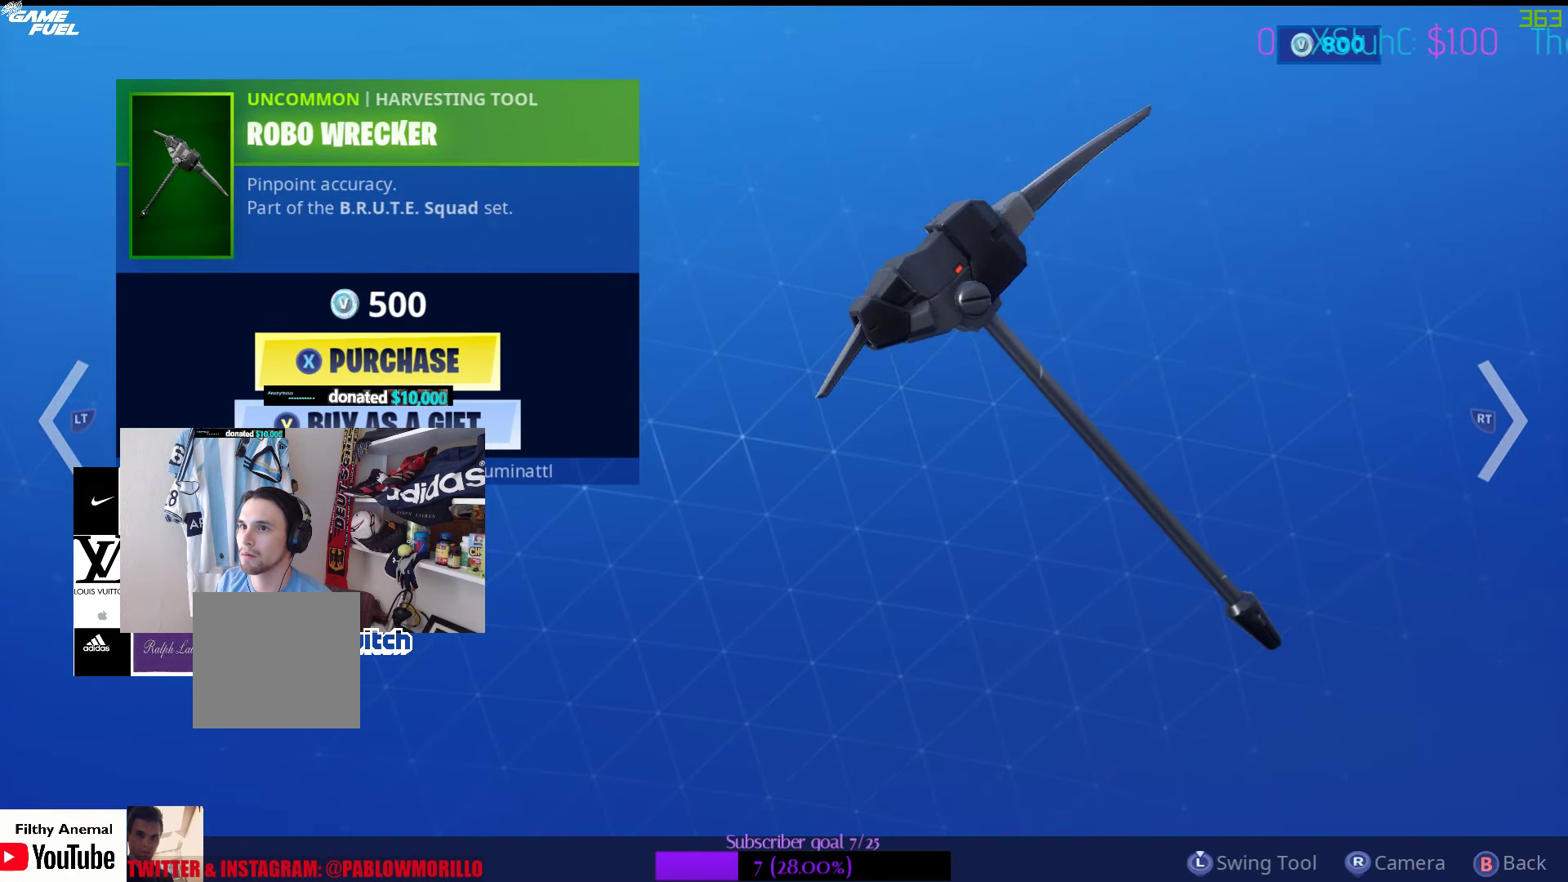
{"buttons": [], "left_stick": "center", "right_stick": "center", "events": []}
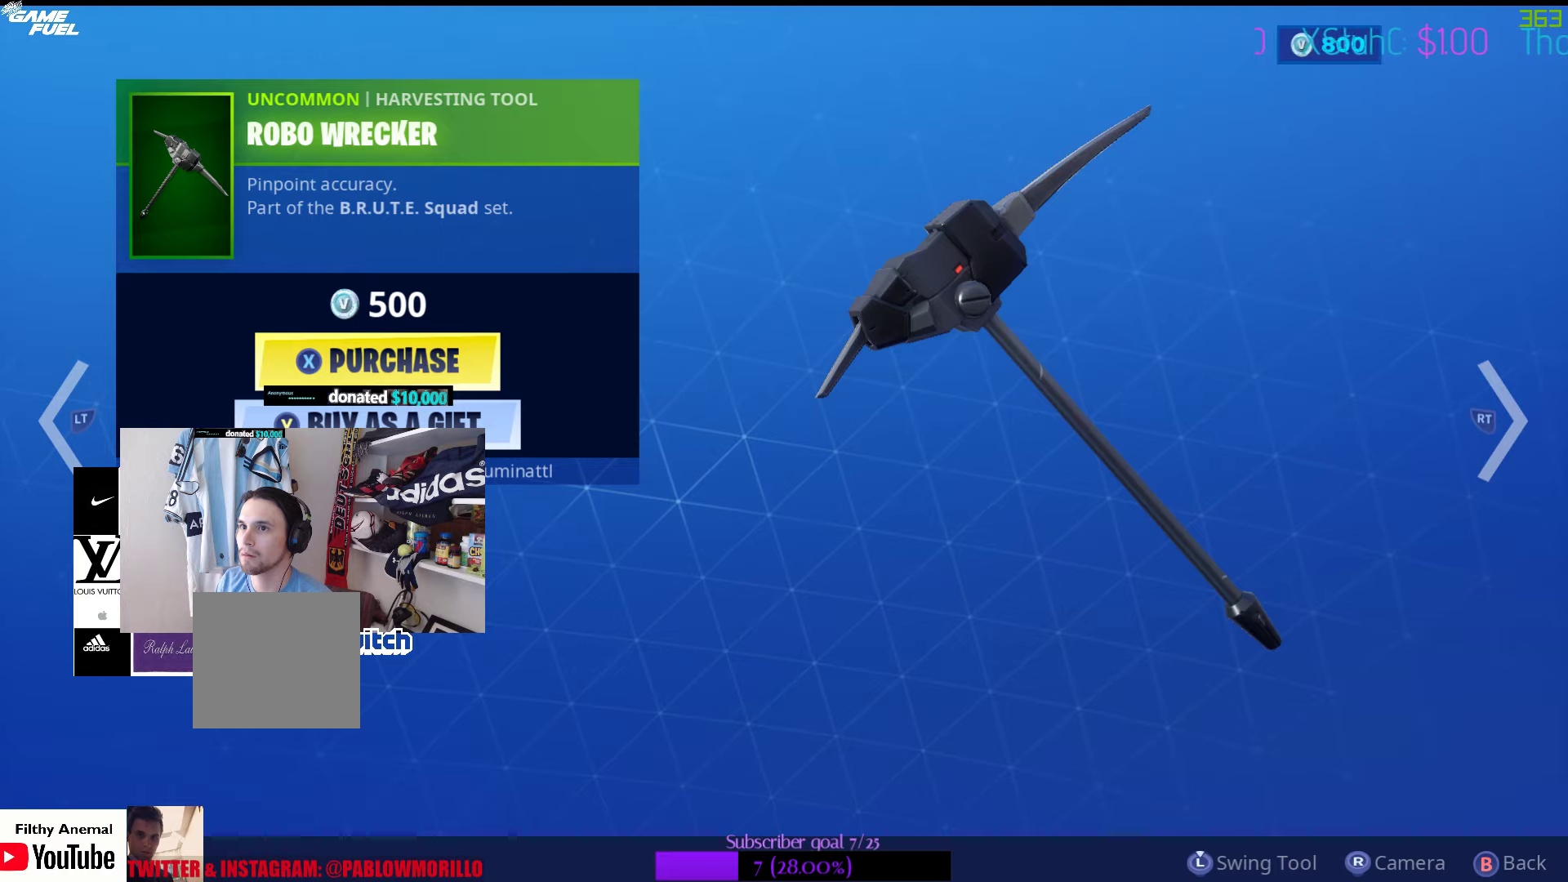
{"buttons": [], "left_stick": "center", "right_stick": "center", "events": []}
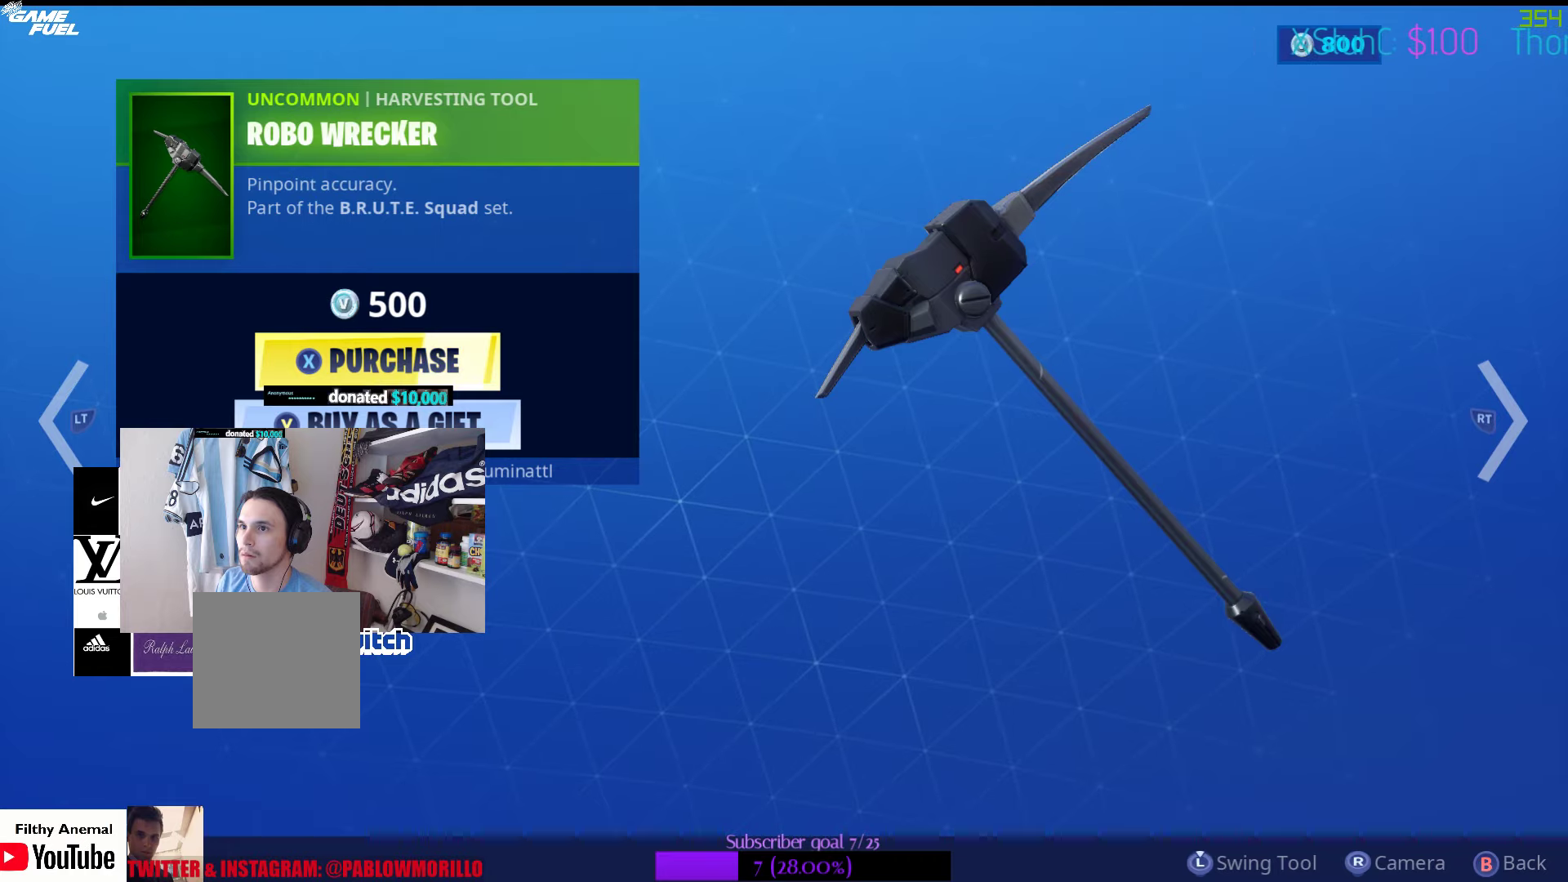
{"buttons": [], "left_stick": "center", "right_stick": "center", "events": []}
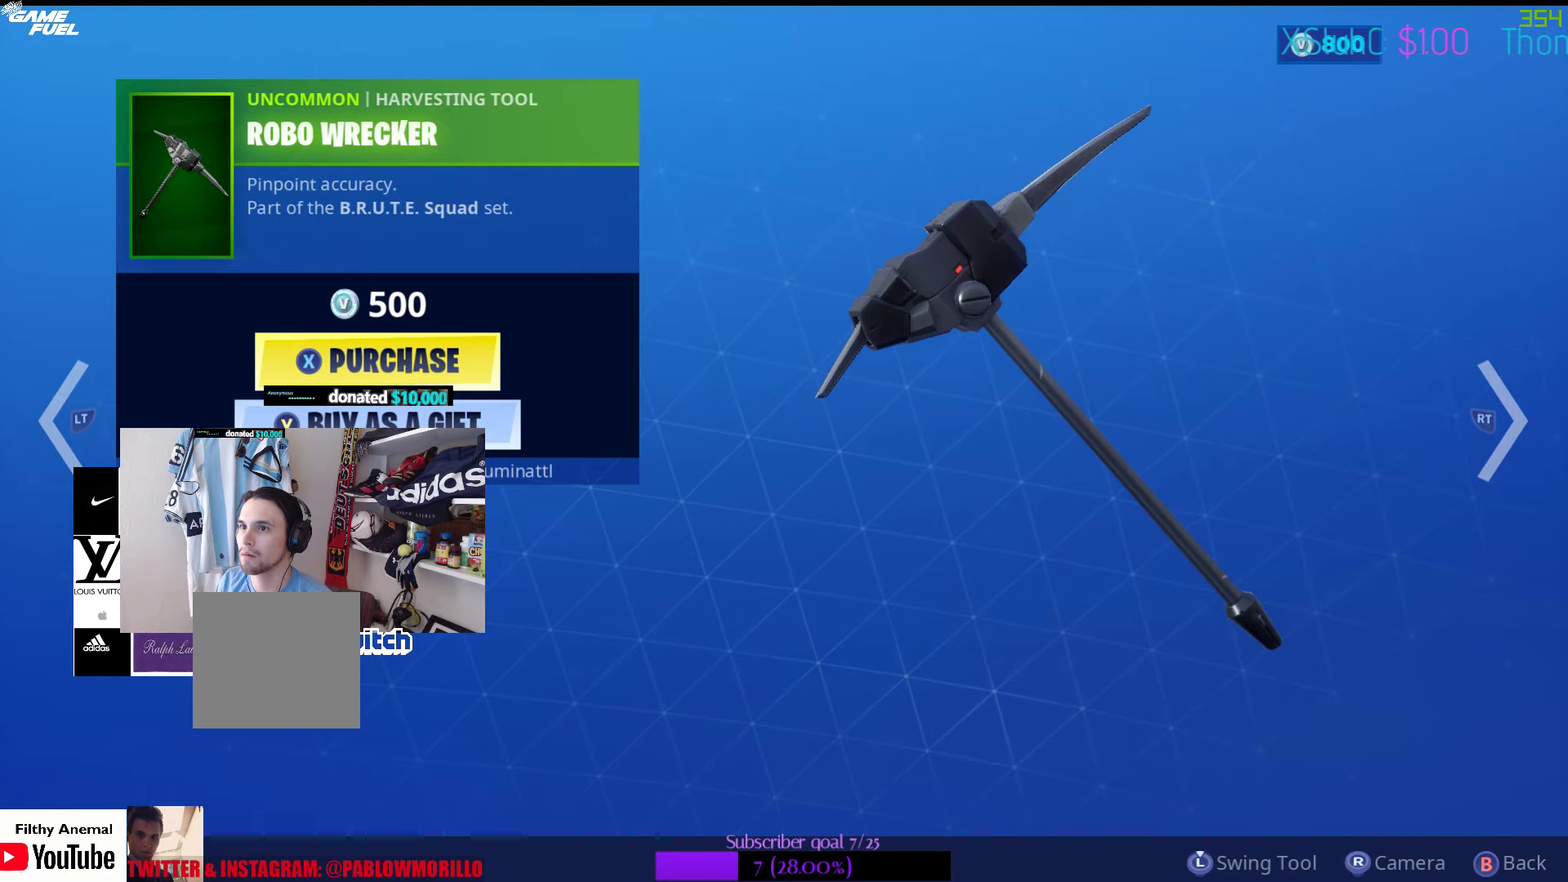
{"buttons": [], "left_stick": "center", "right_stick": "center", "events": []}
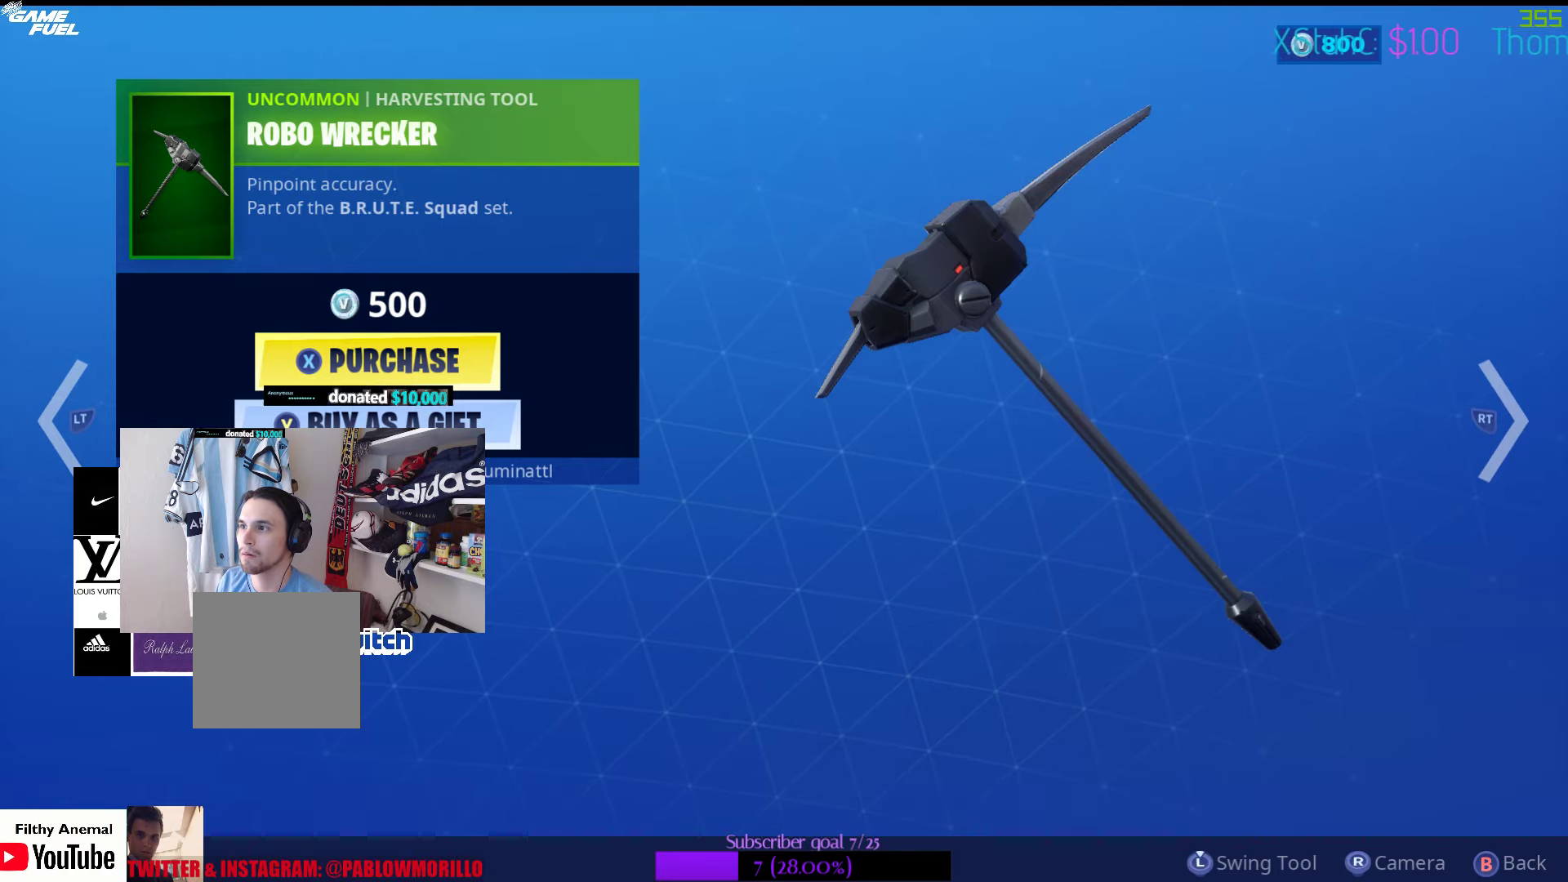
{"buttons": [], "left_stick": "center", "right_stick": "left", "events": [[150, "right_stick", "left"]]}
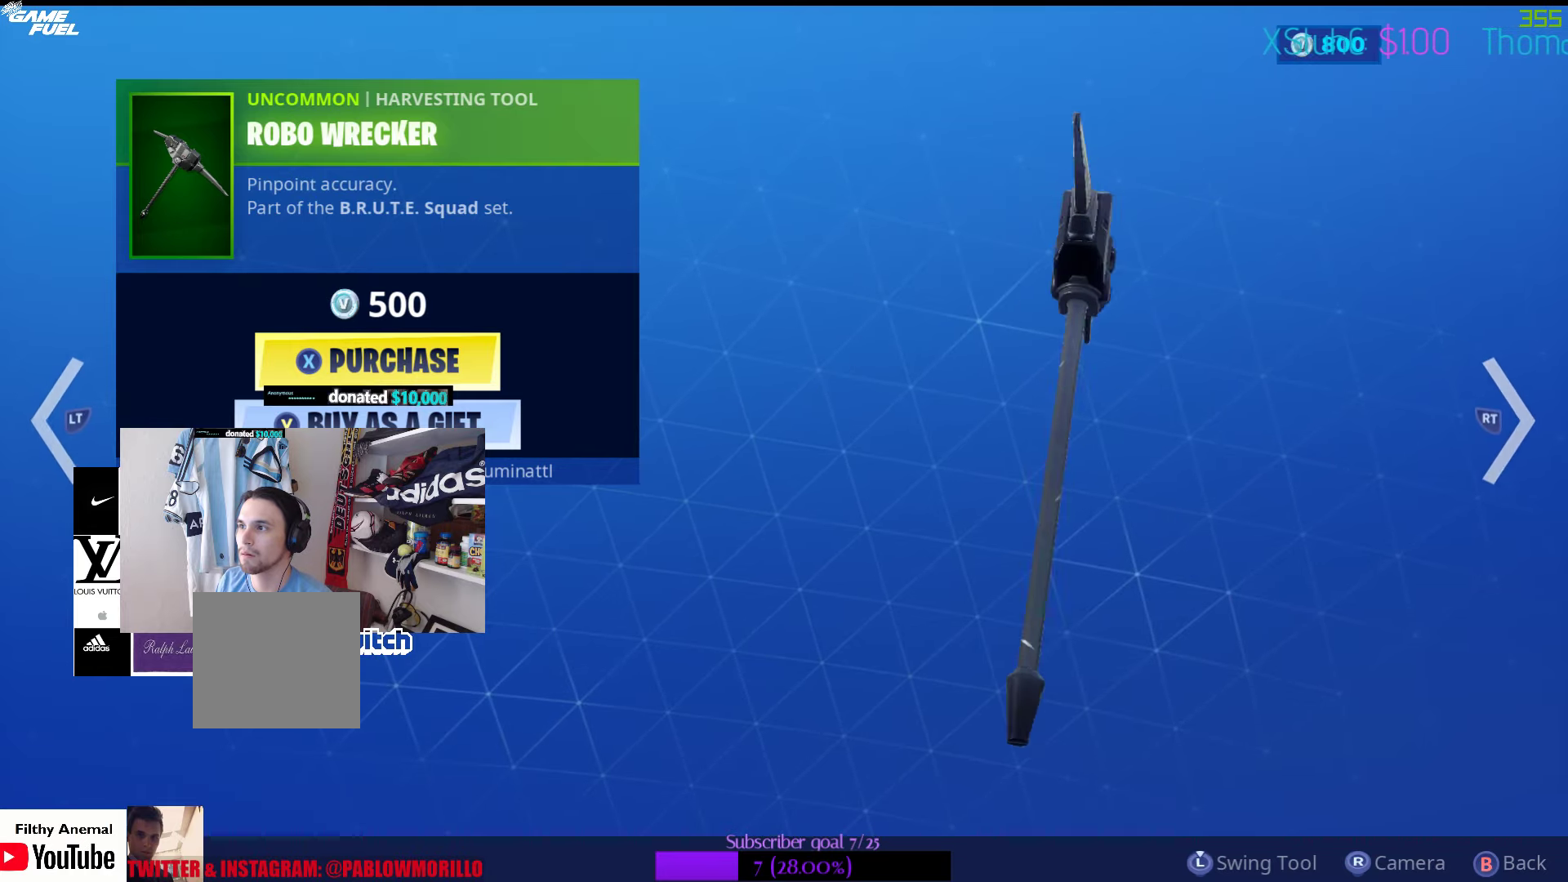
{"buttons": [], "left_stick": "center", "right_stick": "left", "events": []}
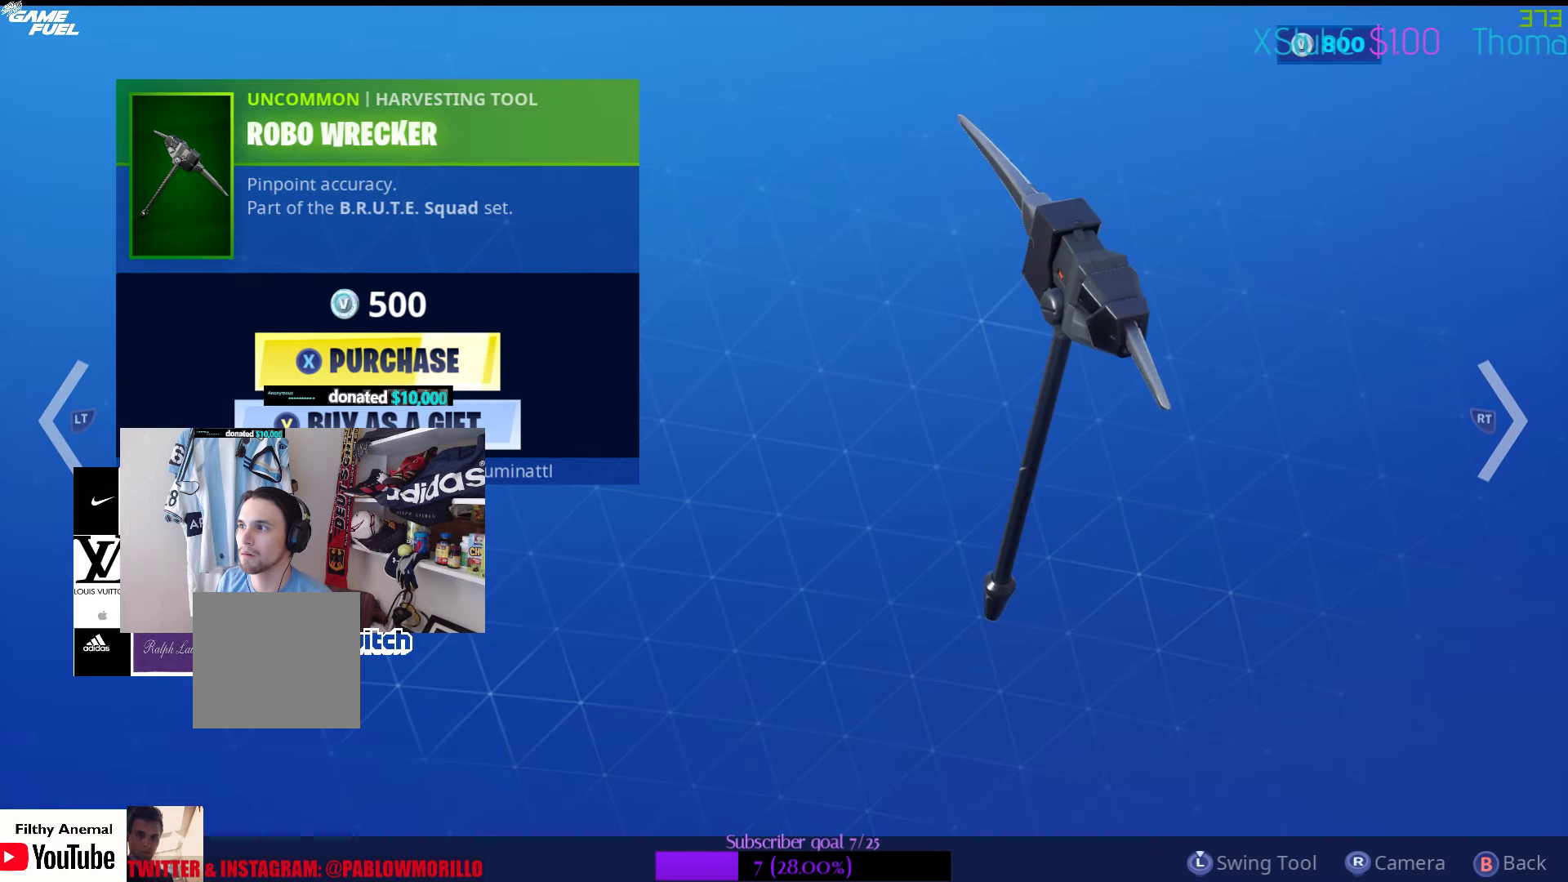
{"buttons": [], "left_stick": "center", "right_stick": "center", "events": [[34, "right_stick", "center"], [100, "L3", "down"], [267, "L3", "up"]]}
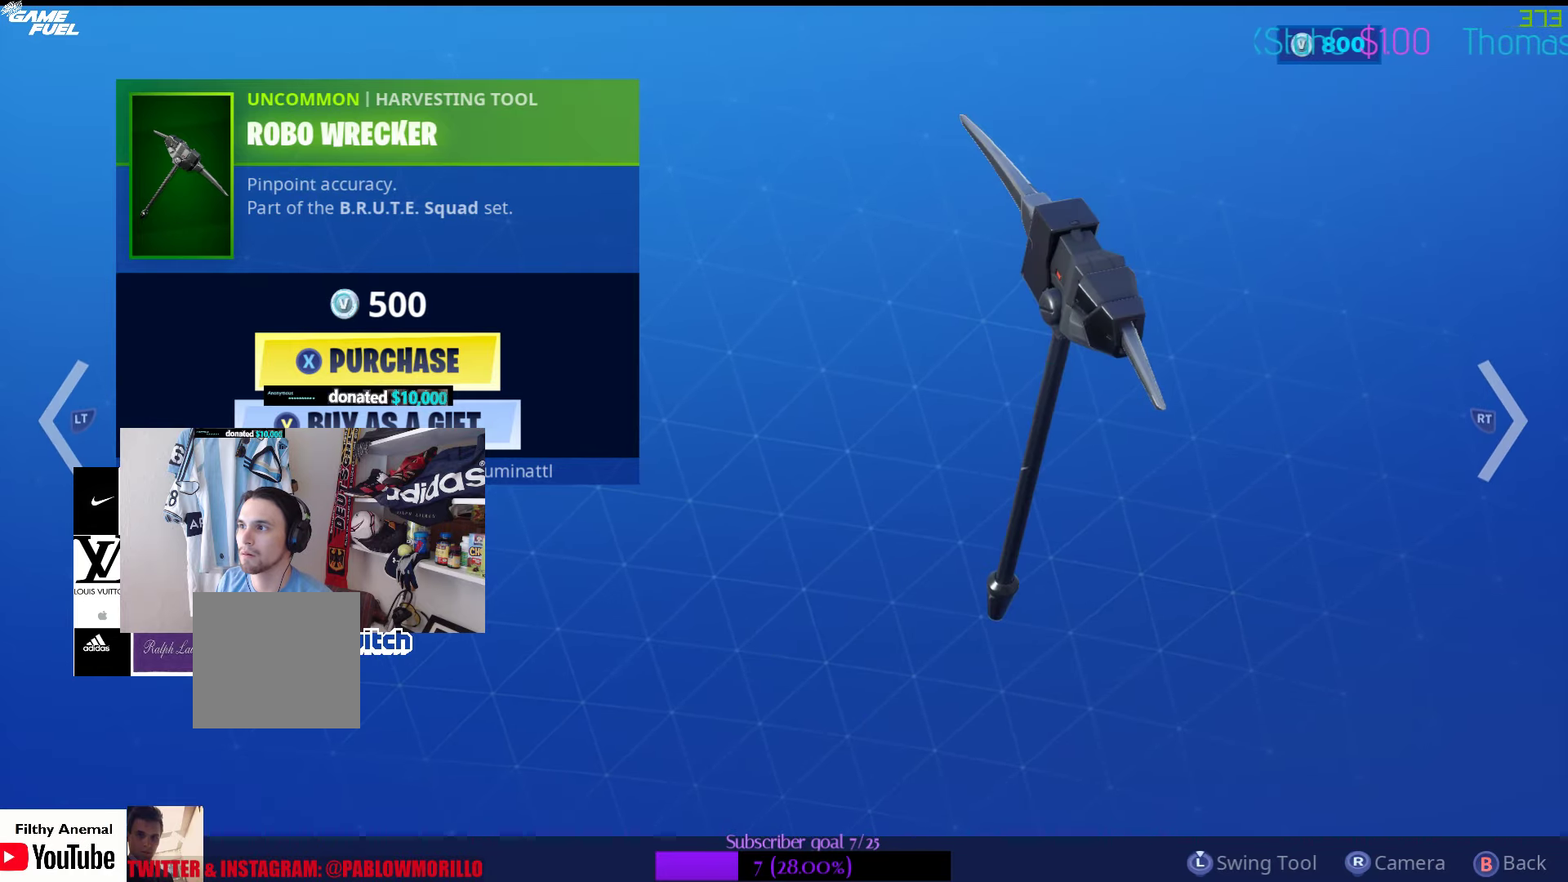
{"buttons": [], "left_stick": "center", "right_stick": "center", "events": [[67, "right_stick", "right"], [434, "right_stick", "center"]]}
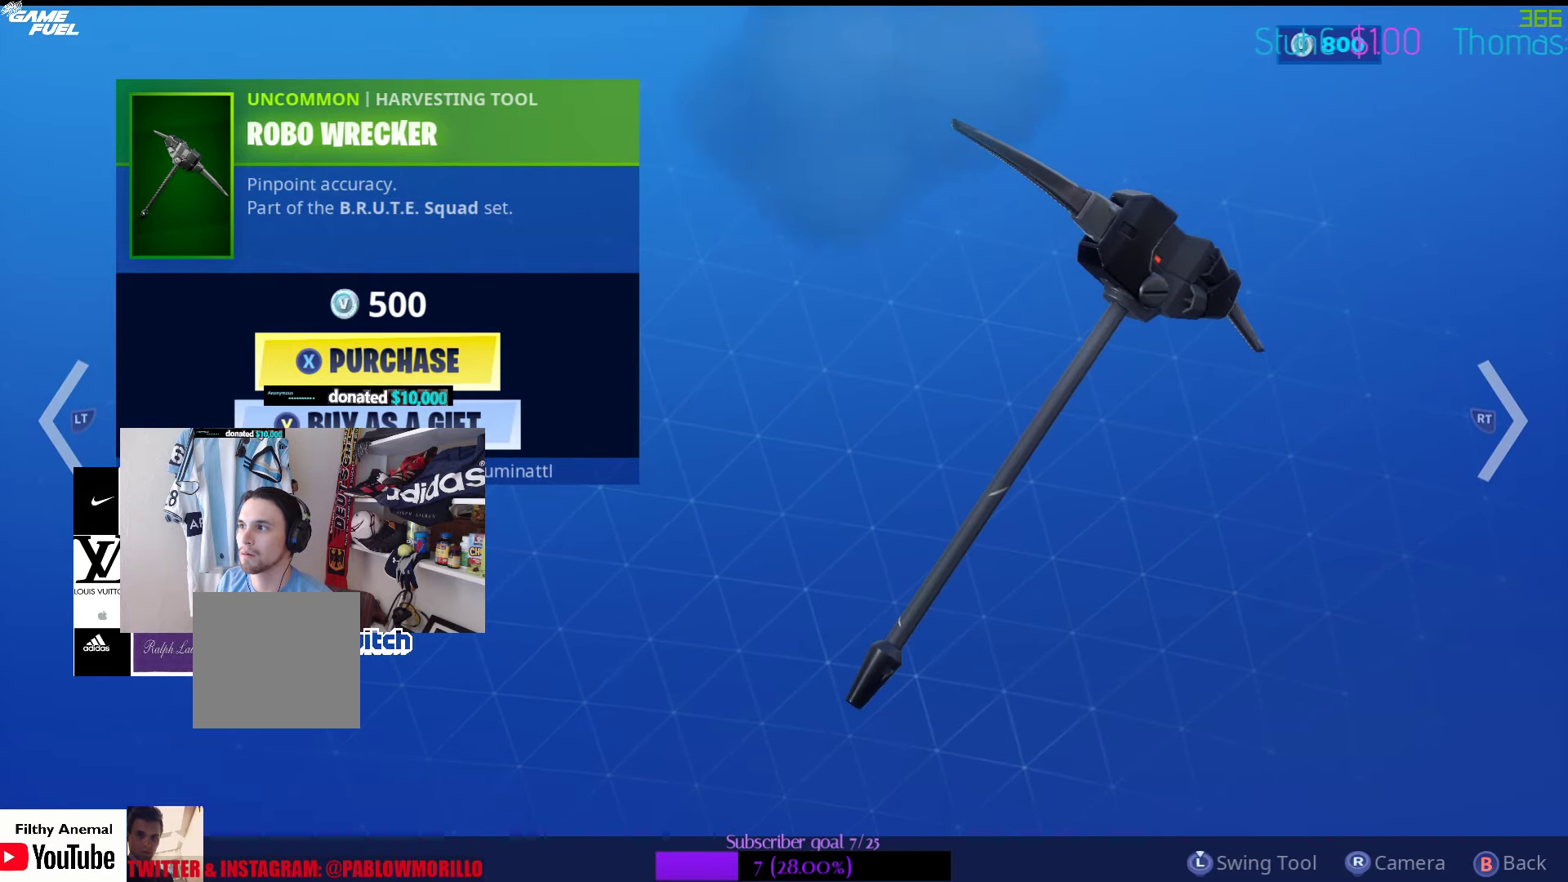
{"buttons": [], "left_stick": "center", "right_stick": "center", "events": []}
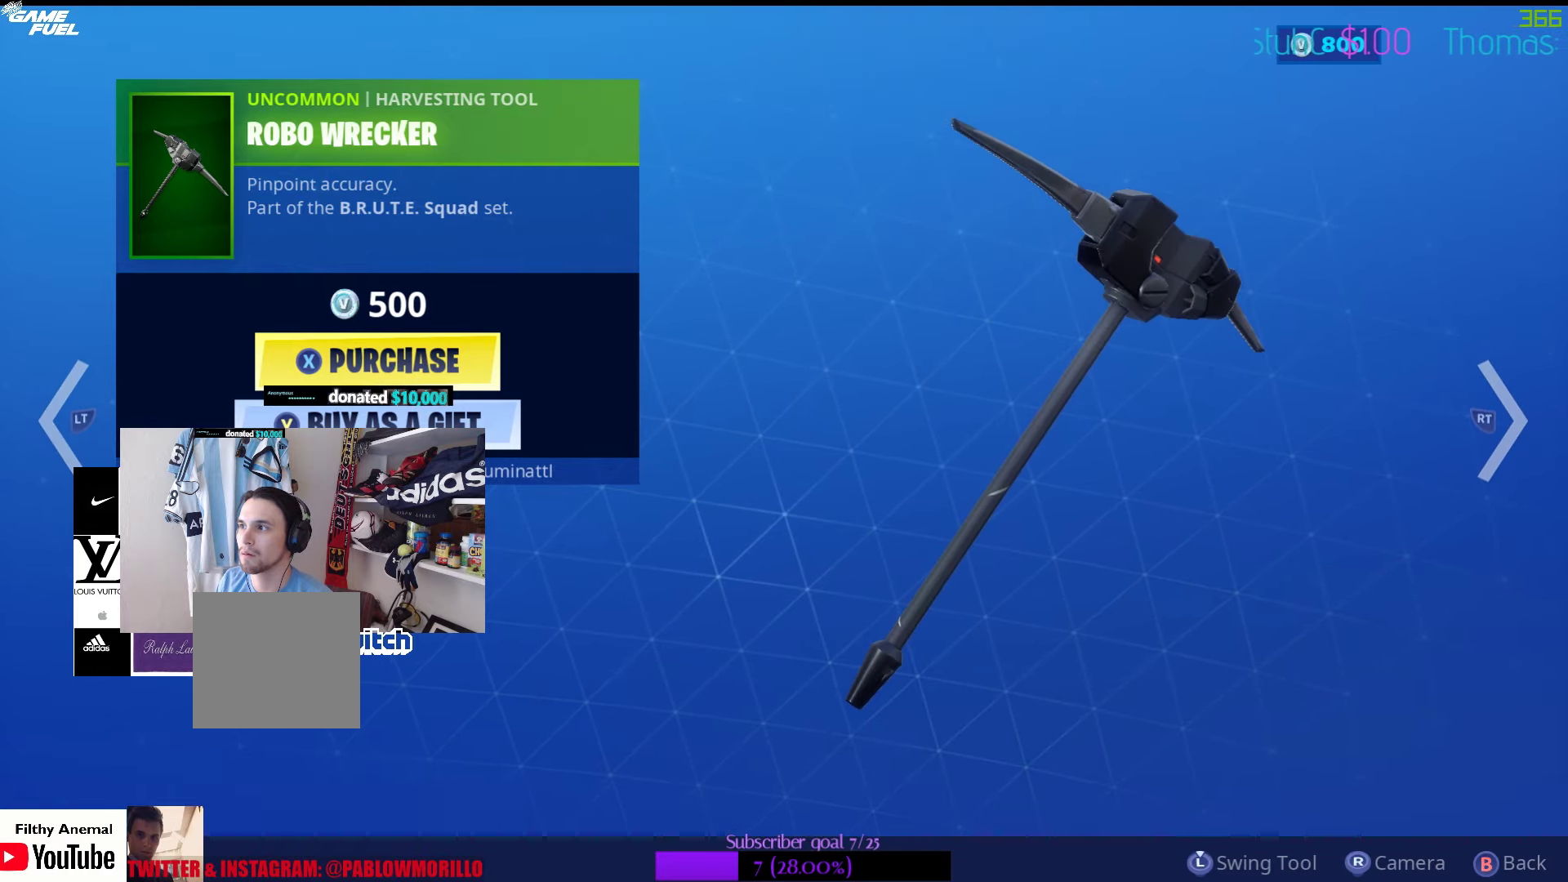
{"buttons": [], "left_stick": "center", "right_stick": "center", "events": [[67, "B", "down"], [167, "B", "up"]]}
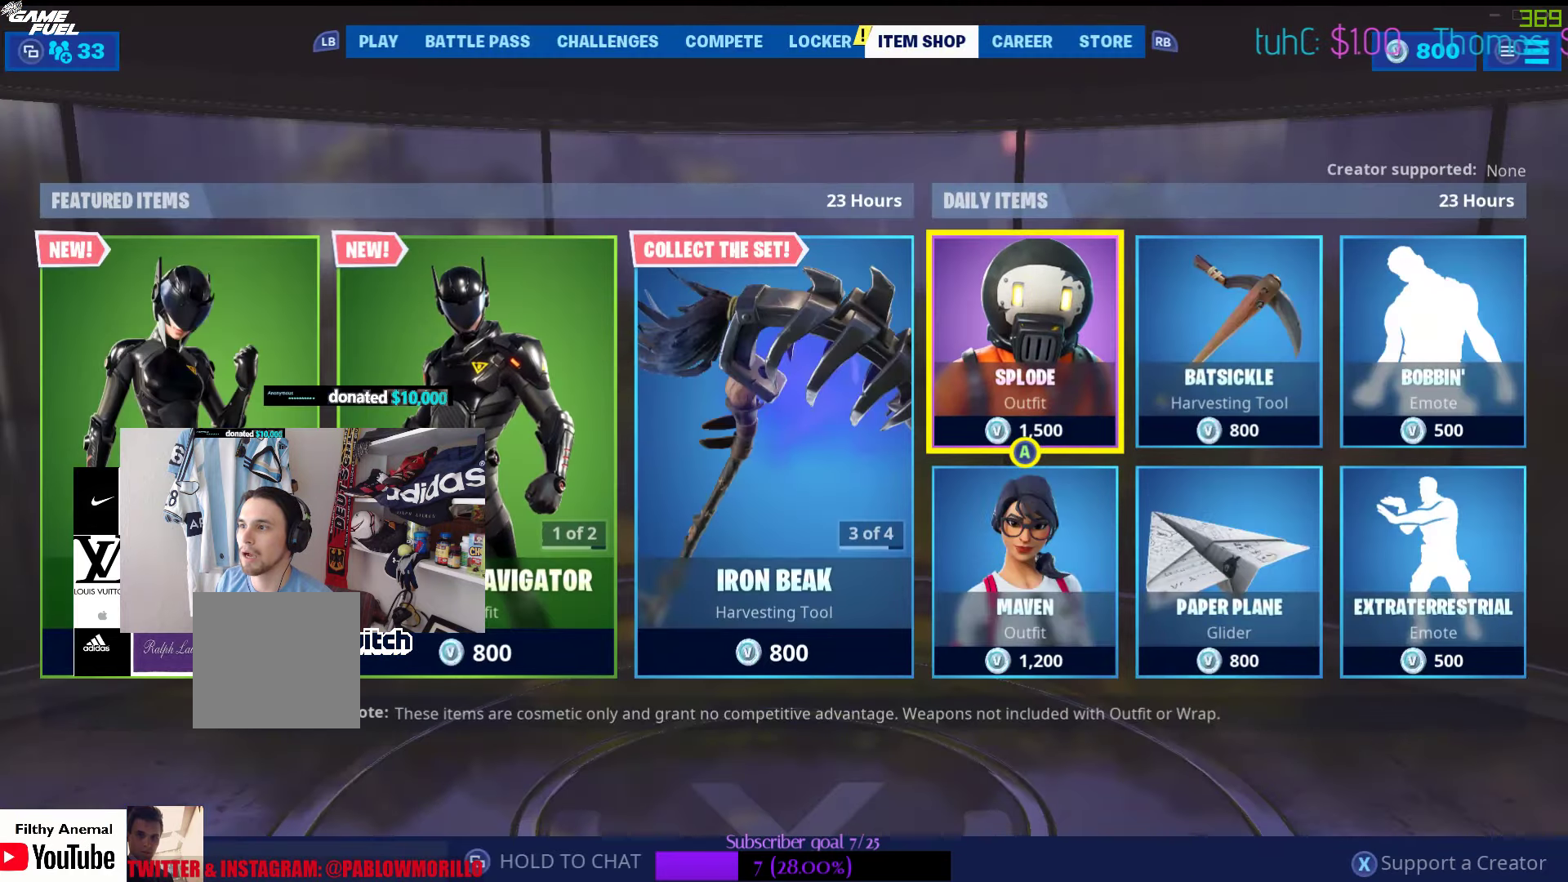
{"buttons": [], "left_stick": "center", "right_stick": "center", "events": []}
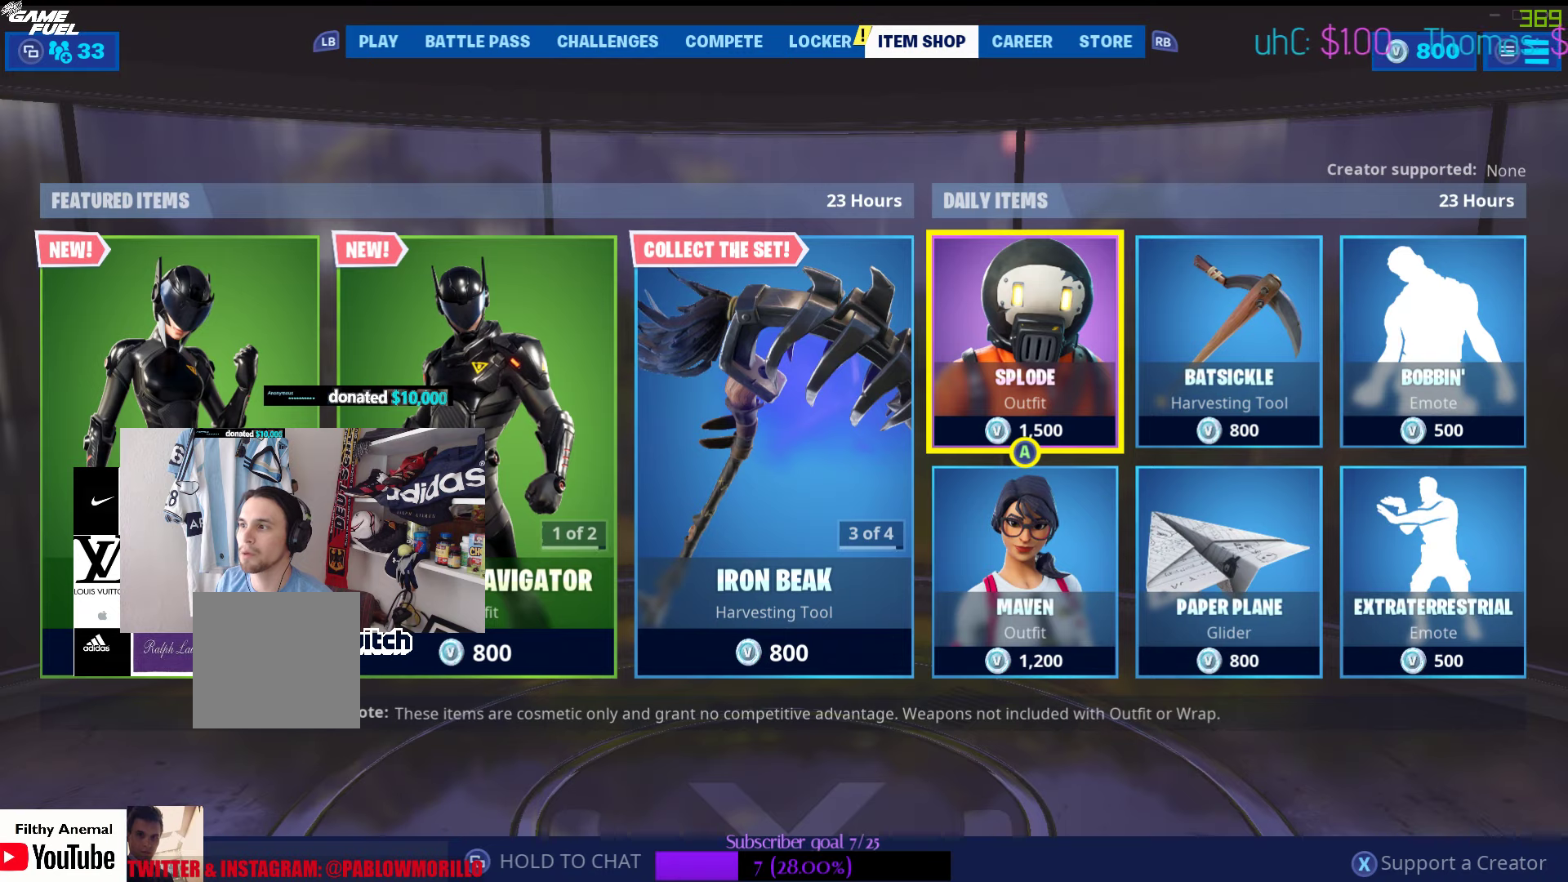
{"buttons": [], "left_stick": "center", "right_stick": "center", "events": []}
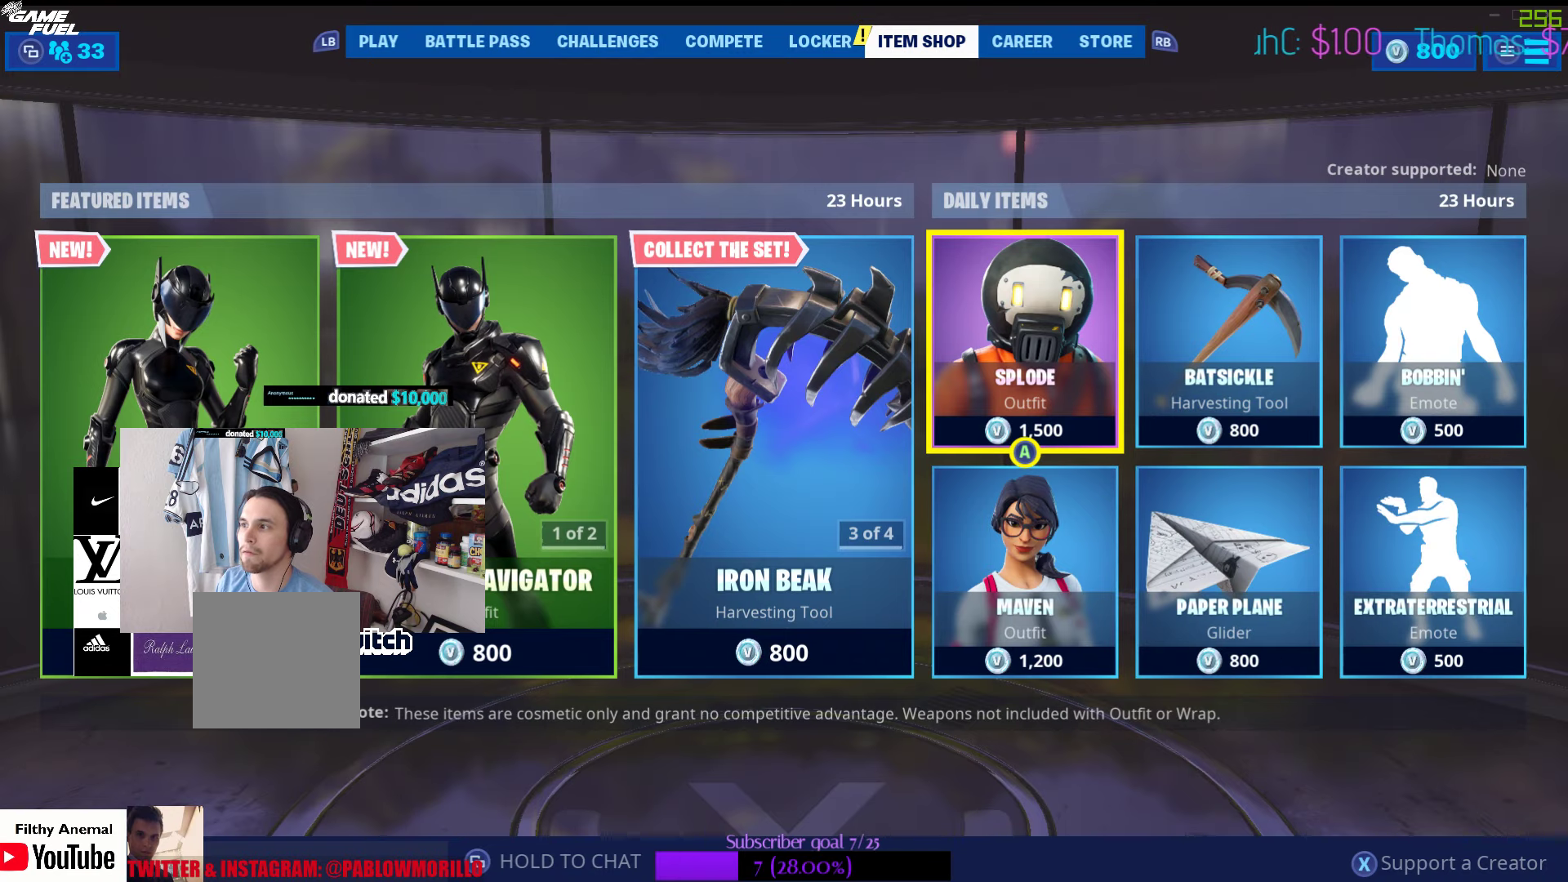
{"buttons": [], "left_stick": "center", "right_stick": "center", "events": []}
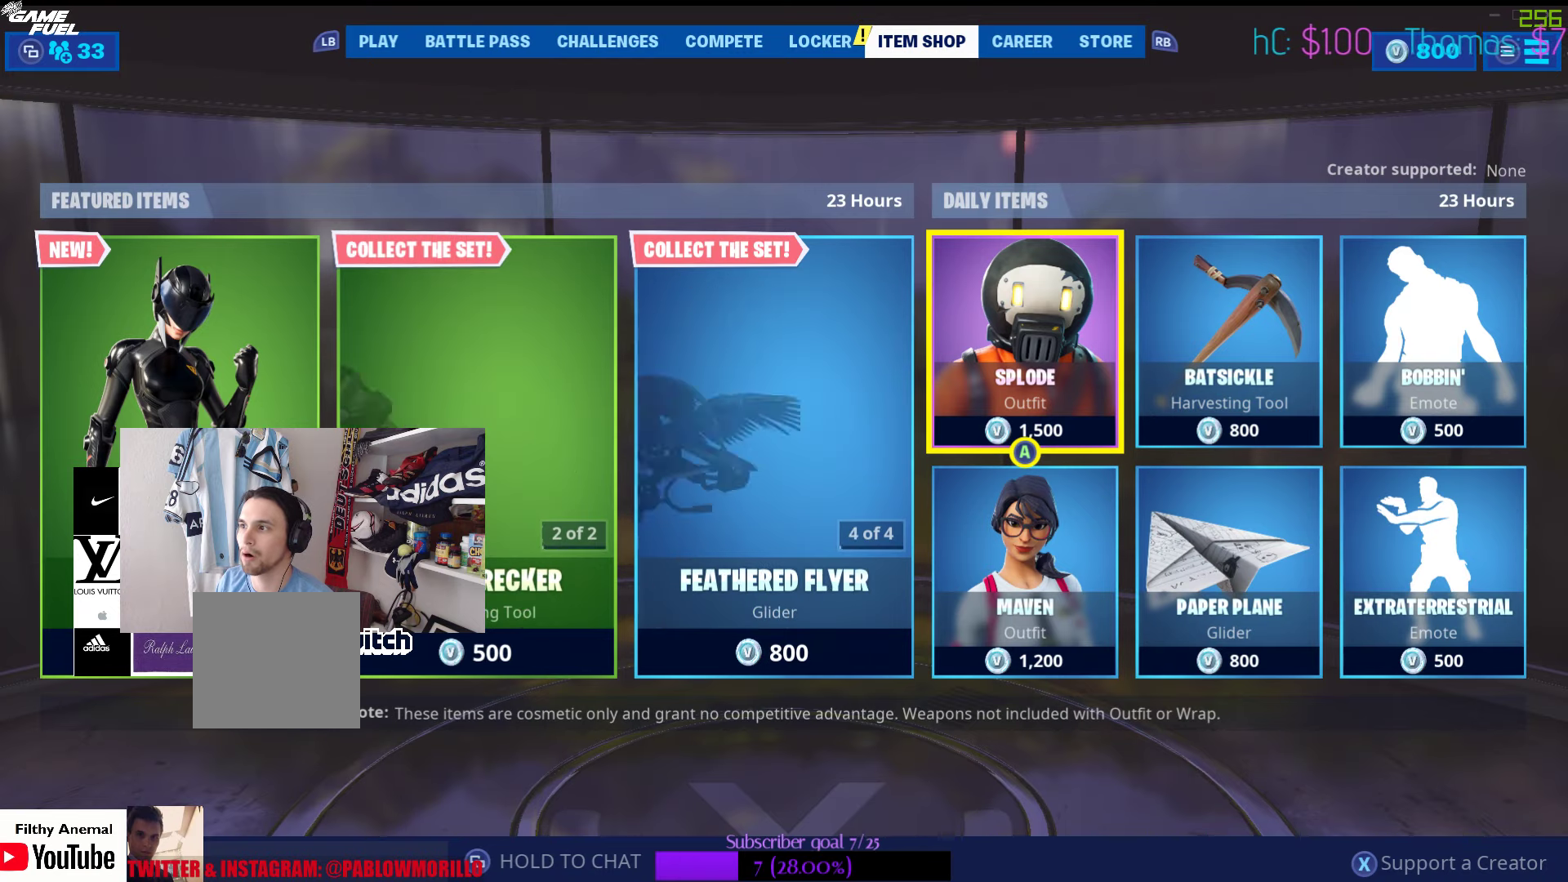
{"buttons": [], "left_stick": "center", "right_stick": "center", "events": [[200, "A", "down"], [300, "A", "up"]]}
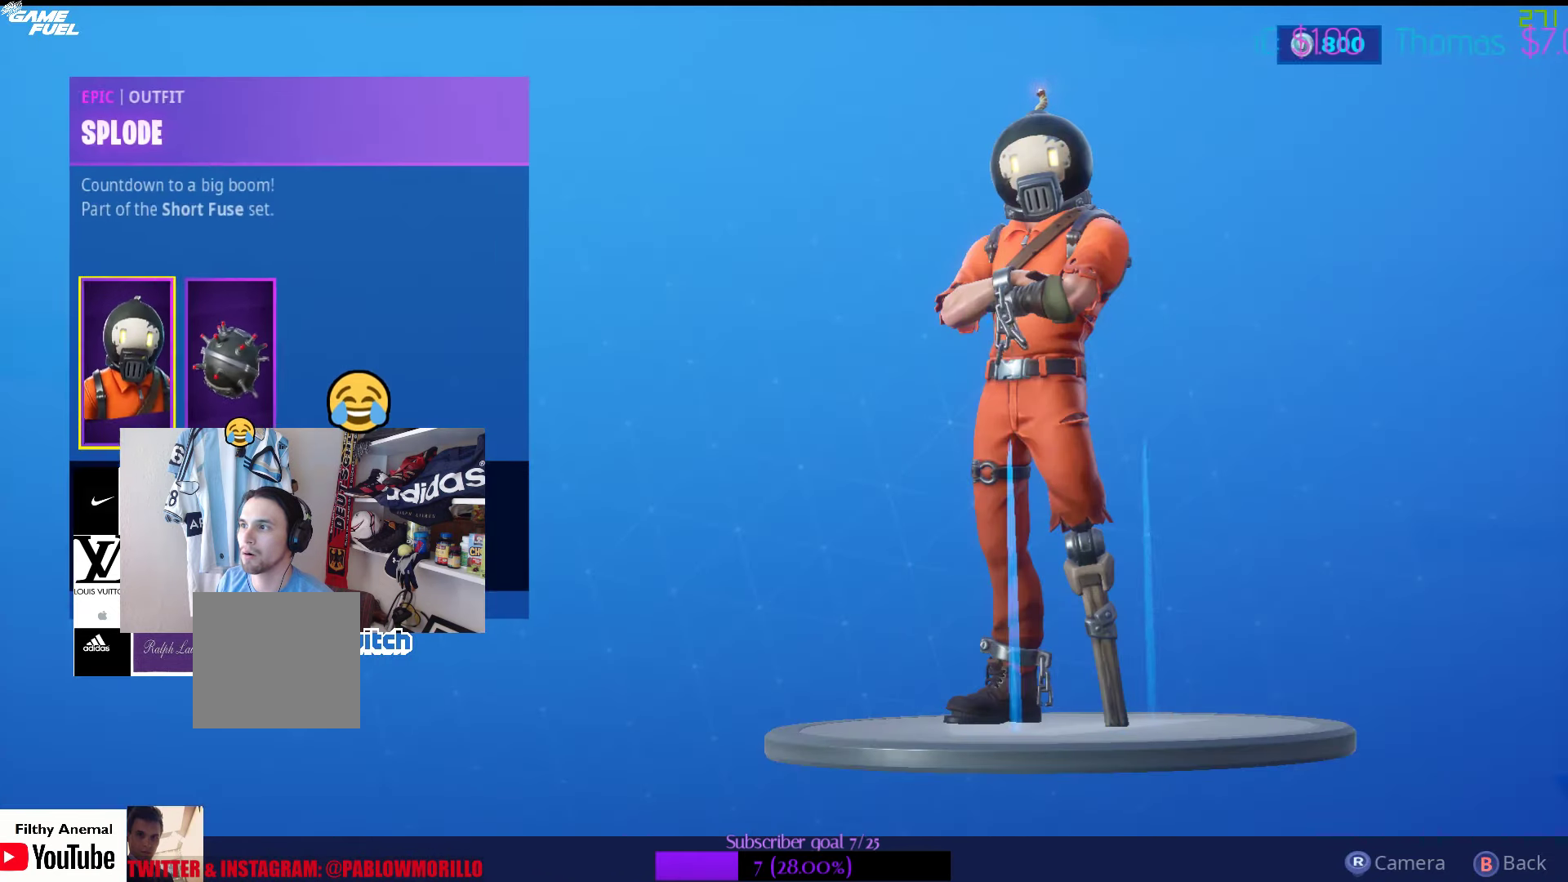
{"buttons": [], "left_stick": "center", "right_stick": "center", "events": []}
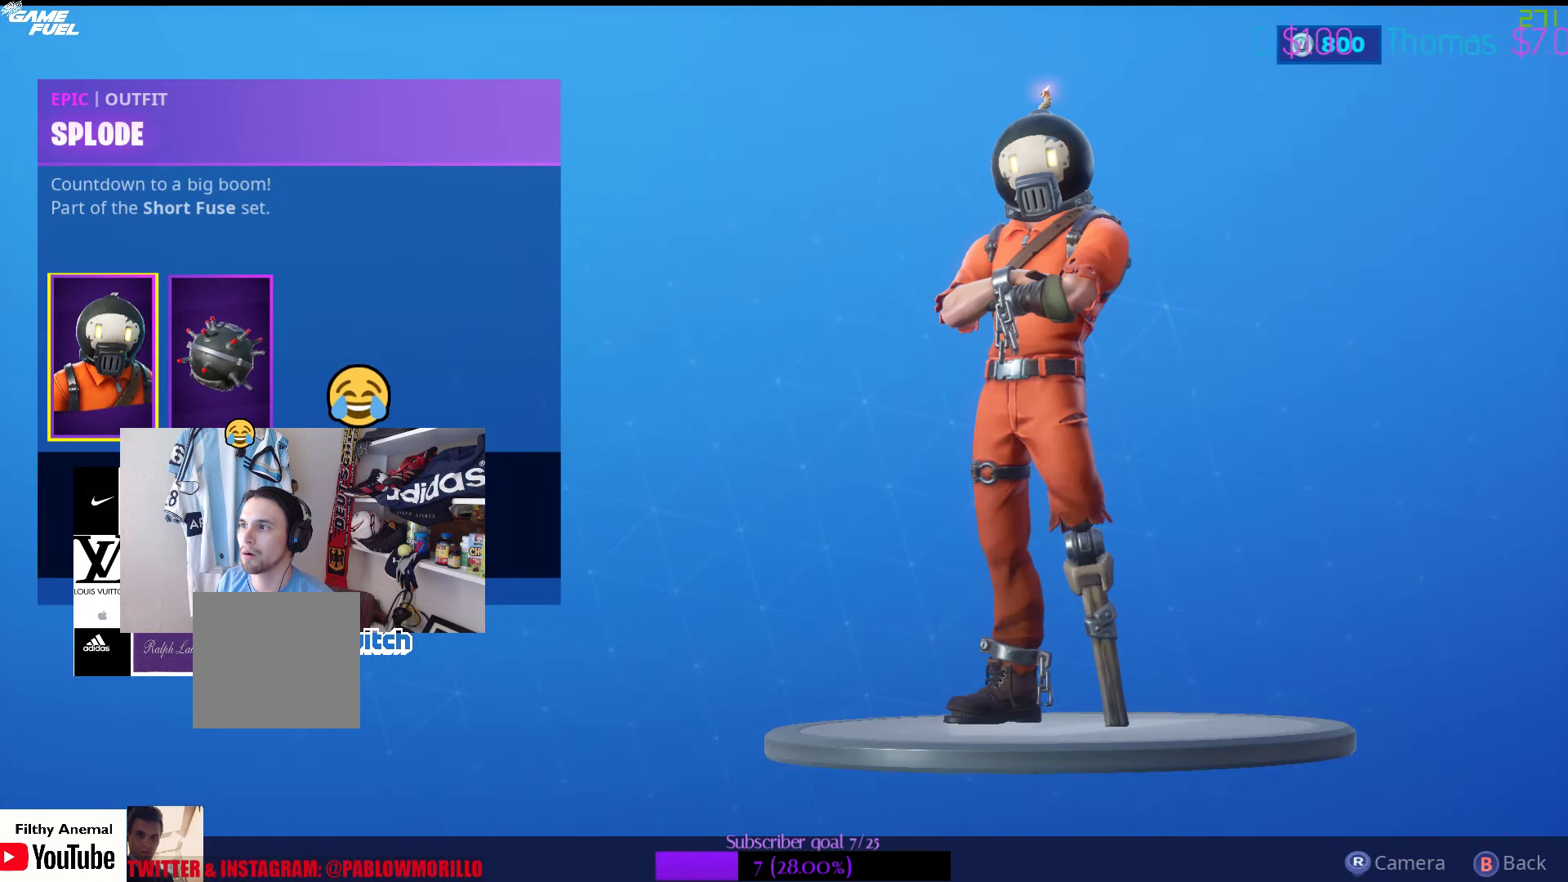
{"buttons": [], "left_stick": "center", "right_stick": "center", "events": []}
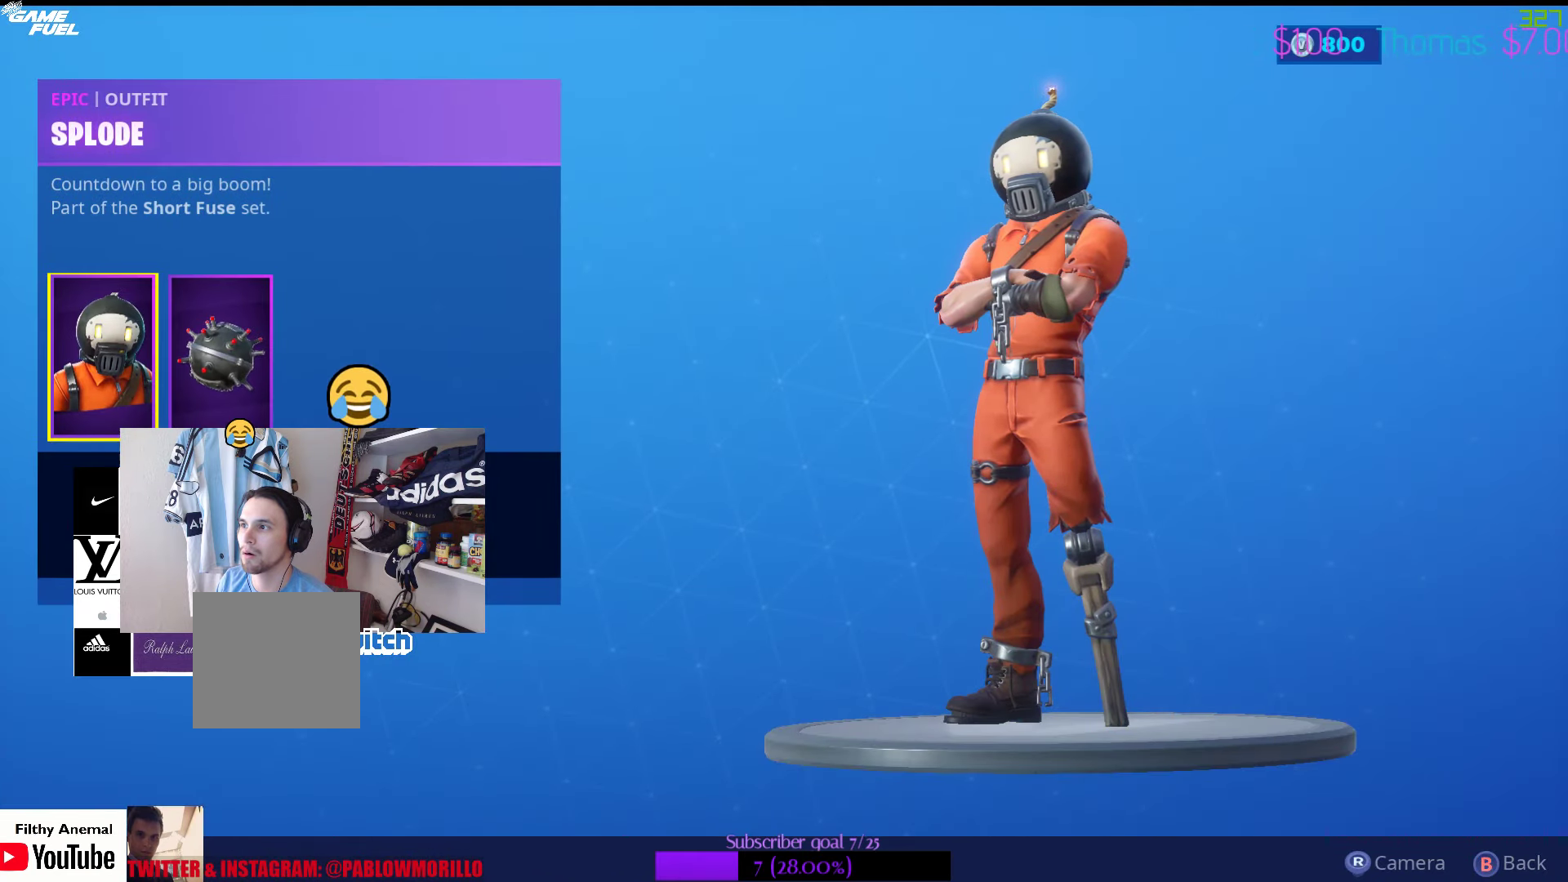
{"buttons": [], "left_stick": "center", "right_stick": "center", "events": []}
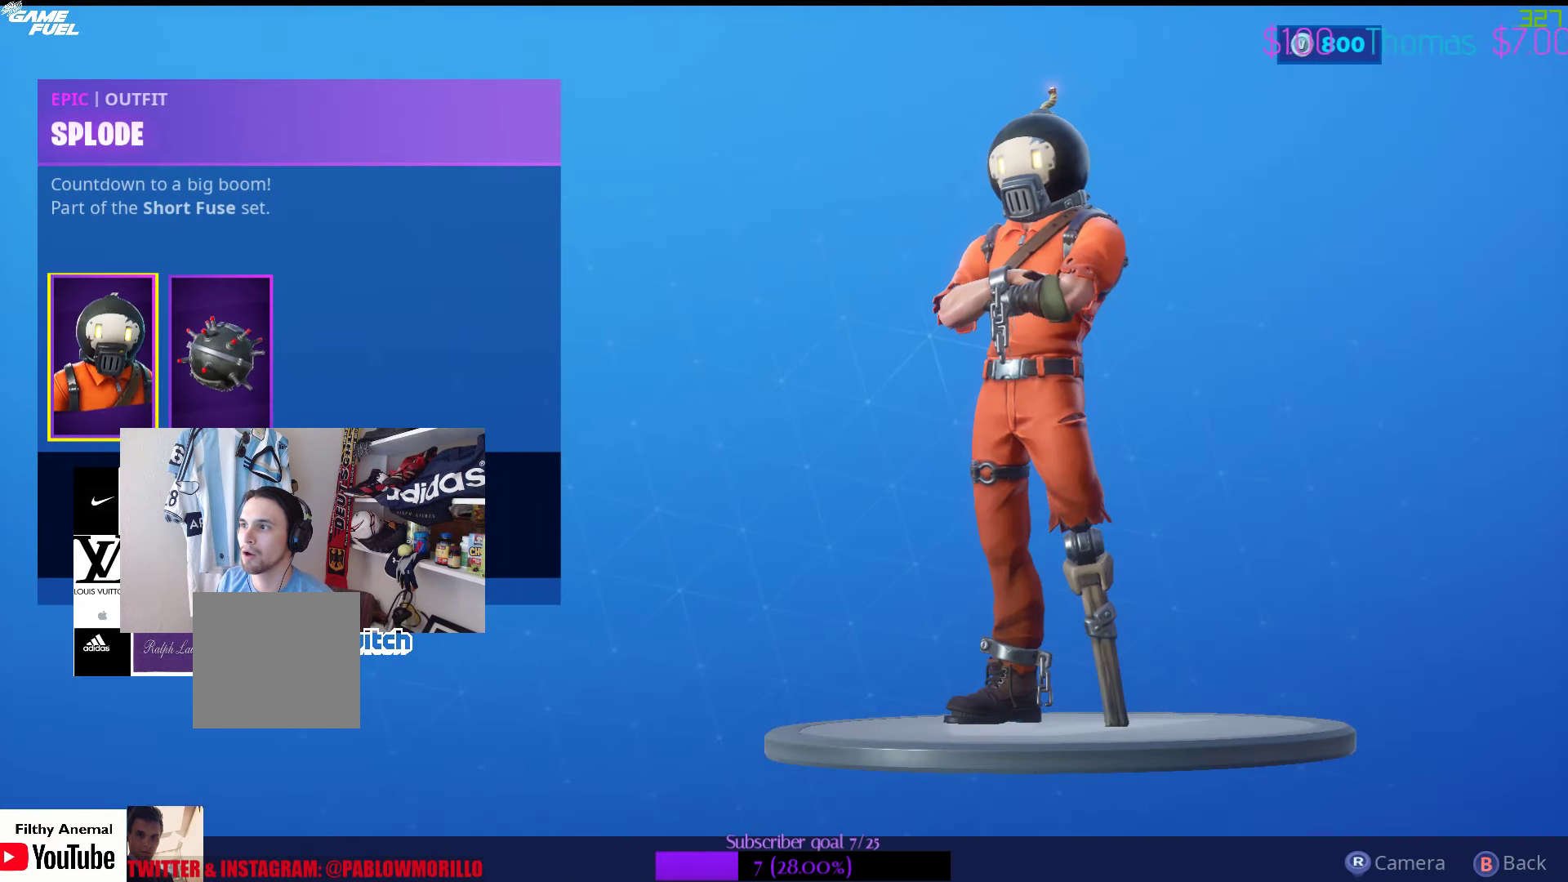
{"buttons": [], "left_stick": "center", "right_stick": "right", "events": [[216, "right_stick", "right"]]}
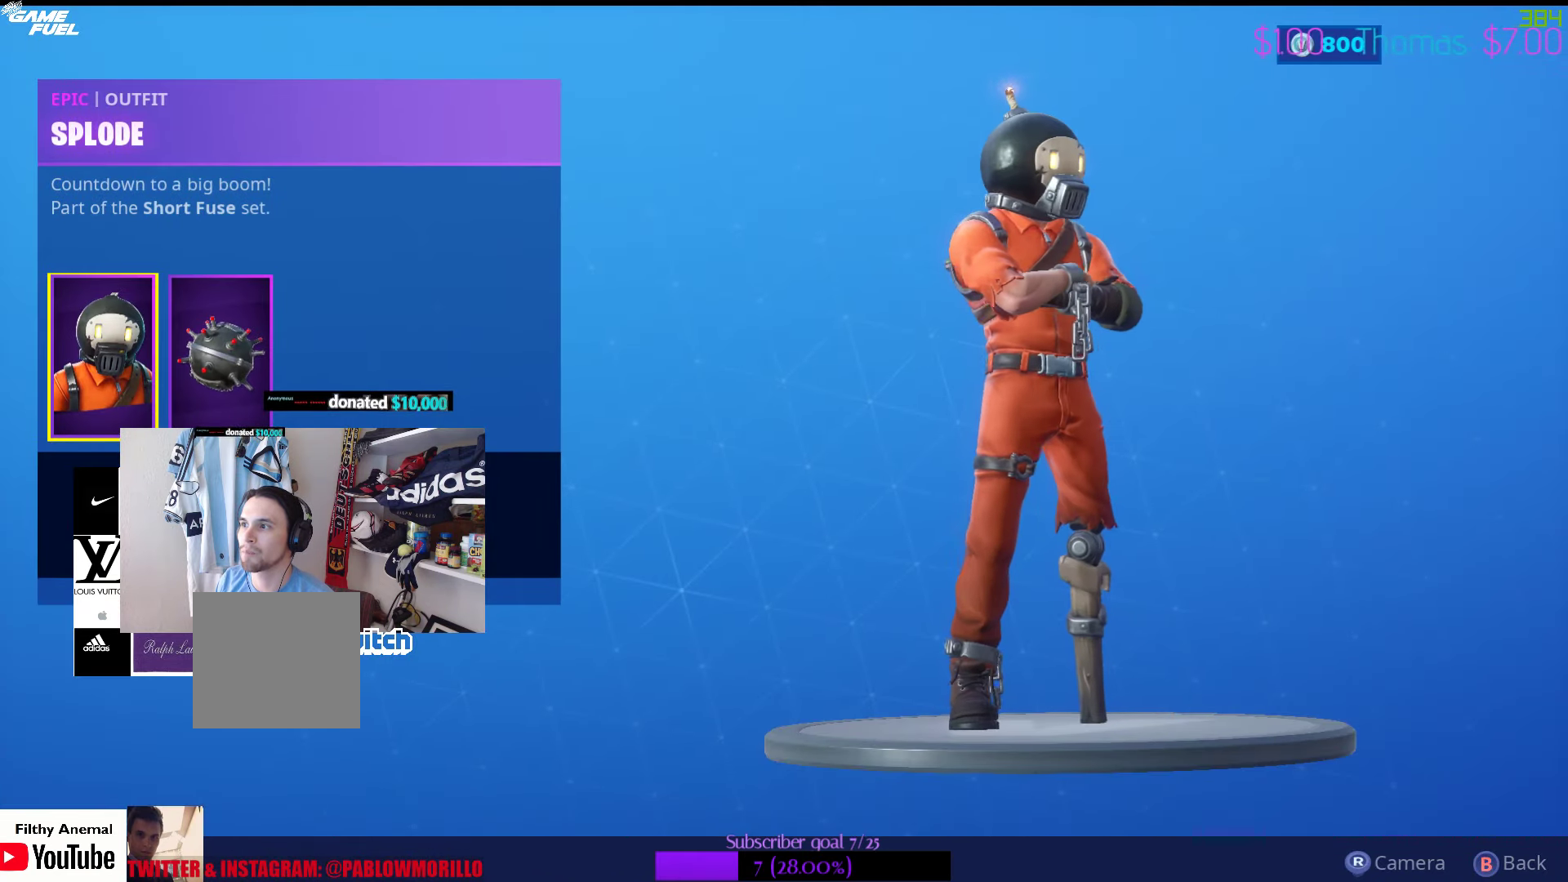
{"buttons": [], "left_stick": "center", "right_stick": "center", "events": [[383, "right_stick", "center"]]}
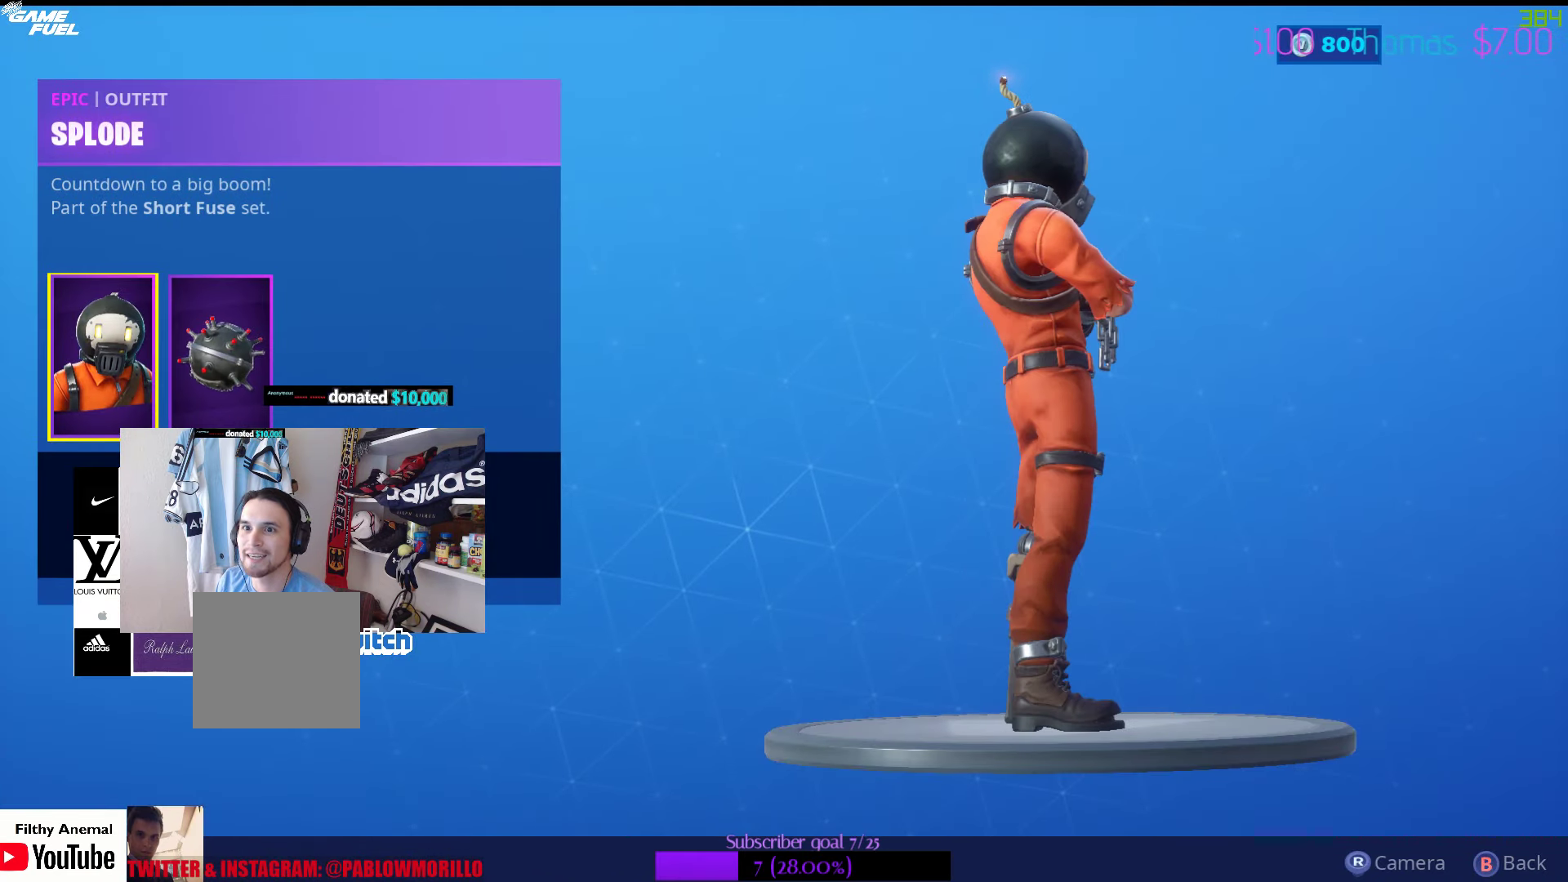
{"buttons": [], "left_stick": "center", "right_stick": "left", "events": [[333, "right_stick", "left"]]}
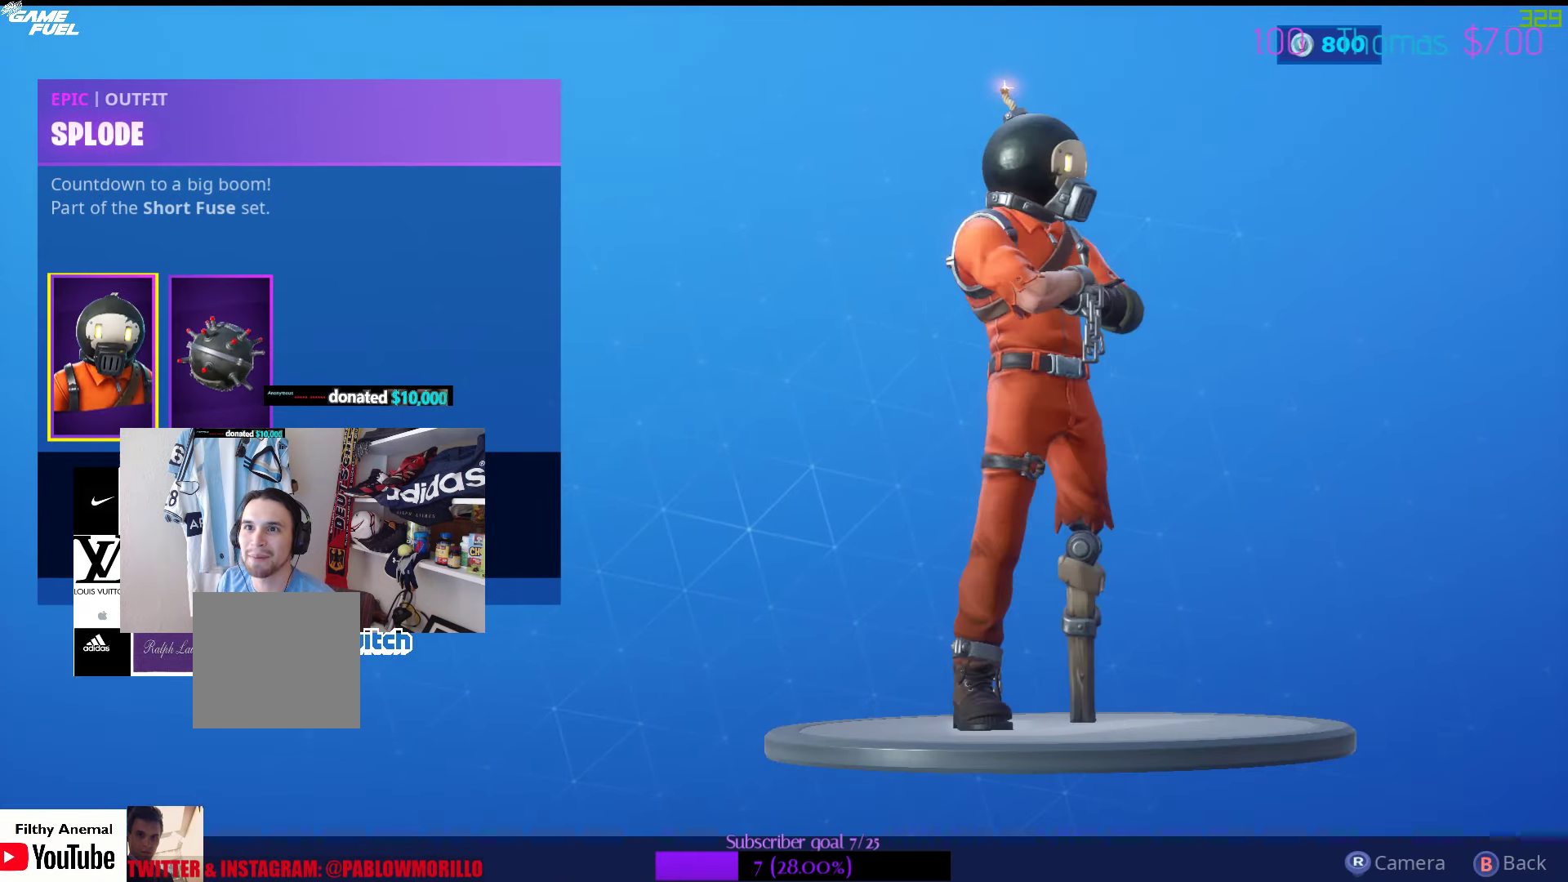
{"buttons": [], "left_stick": "center", "right_stick": "center", "events": [[233, "right_stick", "center"], [350, "B", "down"], [500, "B", "up"]]}